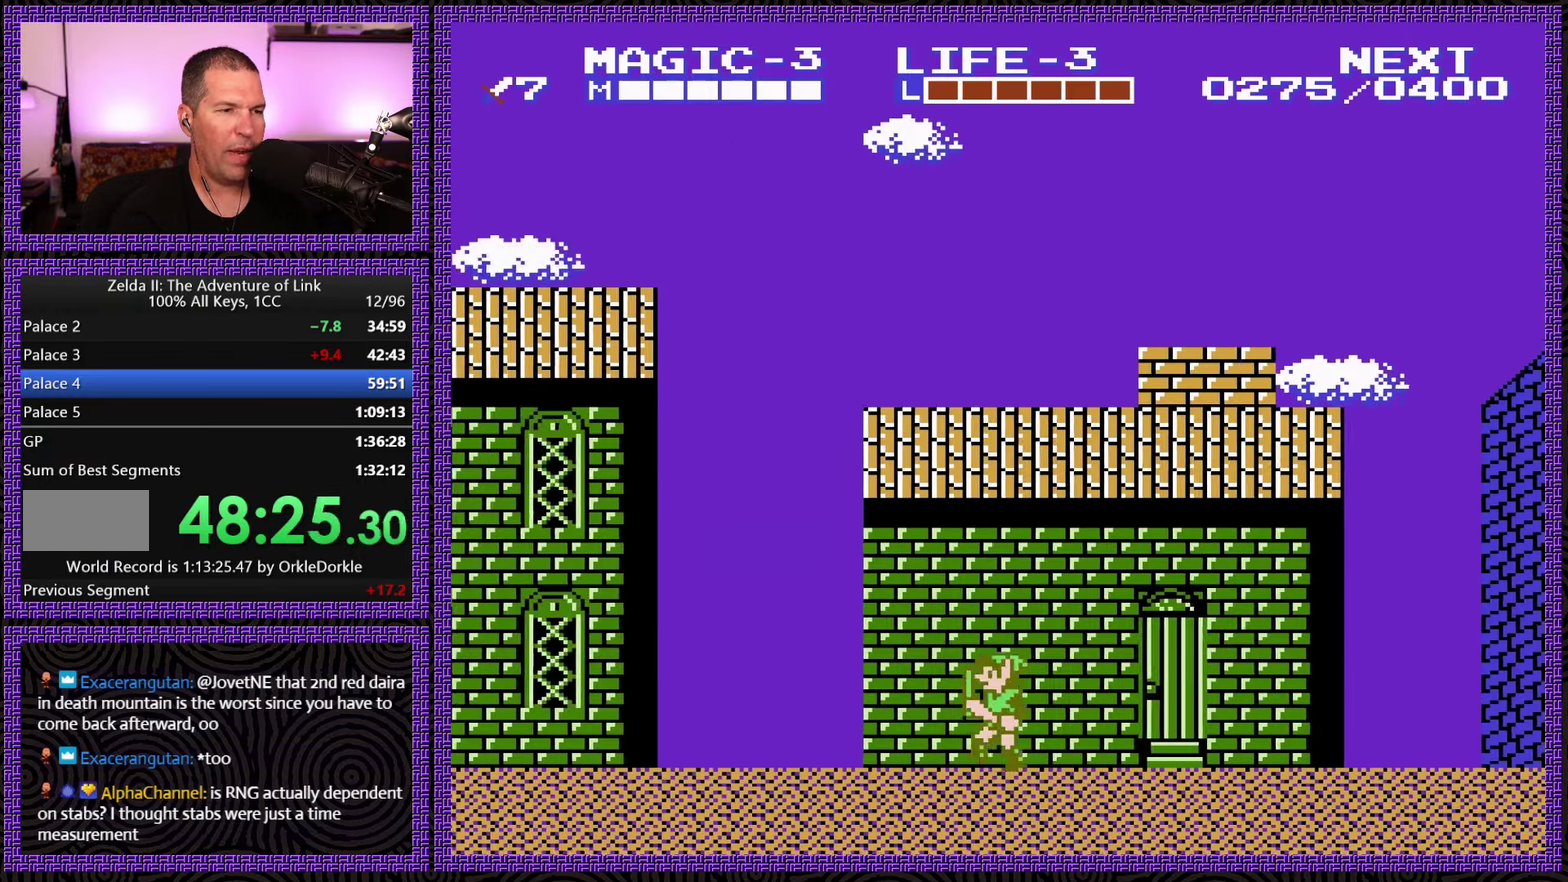
Gameplay with a controller (Nintendo layout); each line is a JSON object with the inputs held at the frame after it. "events" lists button and stick changes between this image and that frame as [ms after this image, input, new state], when the widget could be followed in between. Not read: L3 R3.
{"buttons": ["DPAD_LEFT"], "events": []}
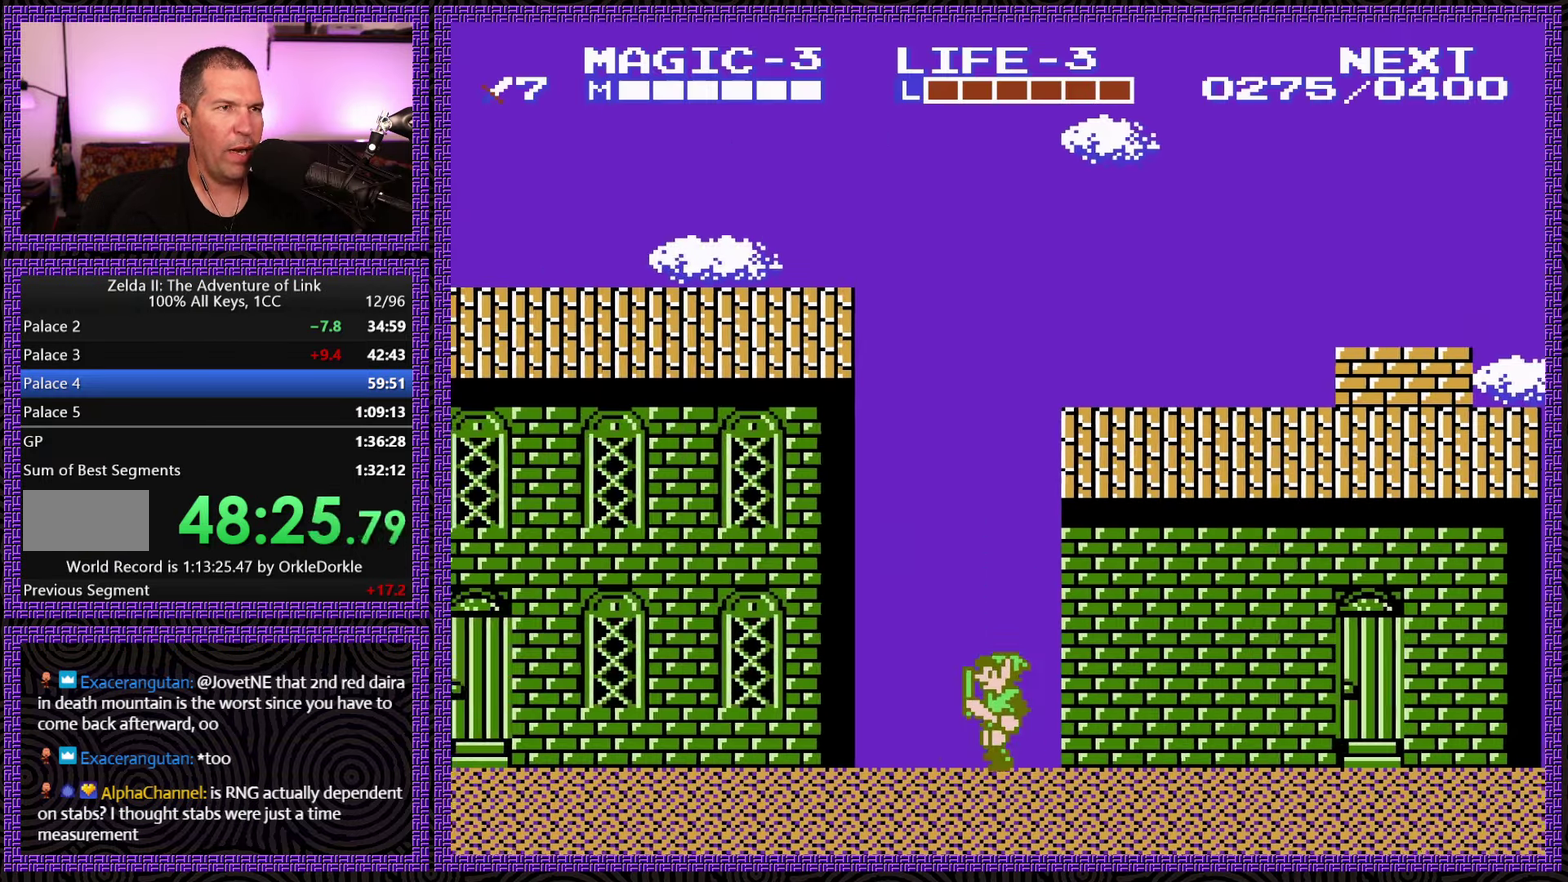
{"buttons": ["DPAD_LEFT"], "events": []}
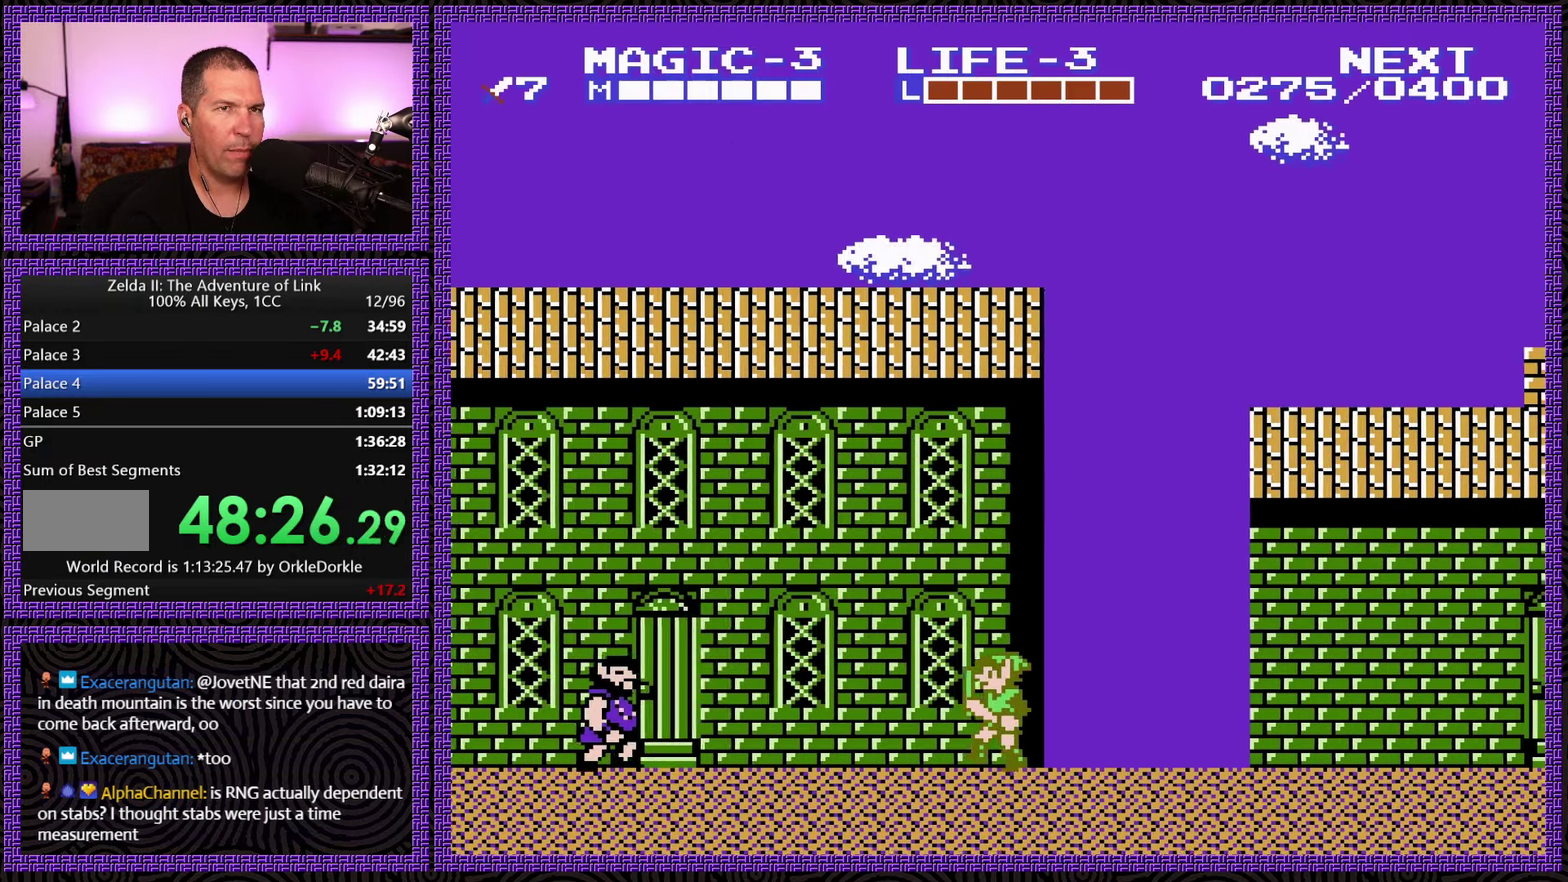
{"buttons": ["DPAD_LEFT"], "events": []}
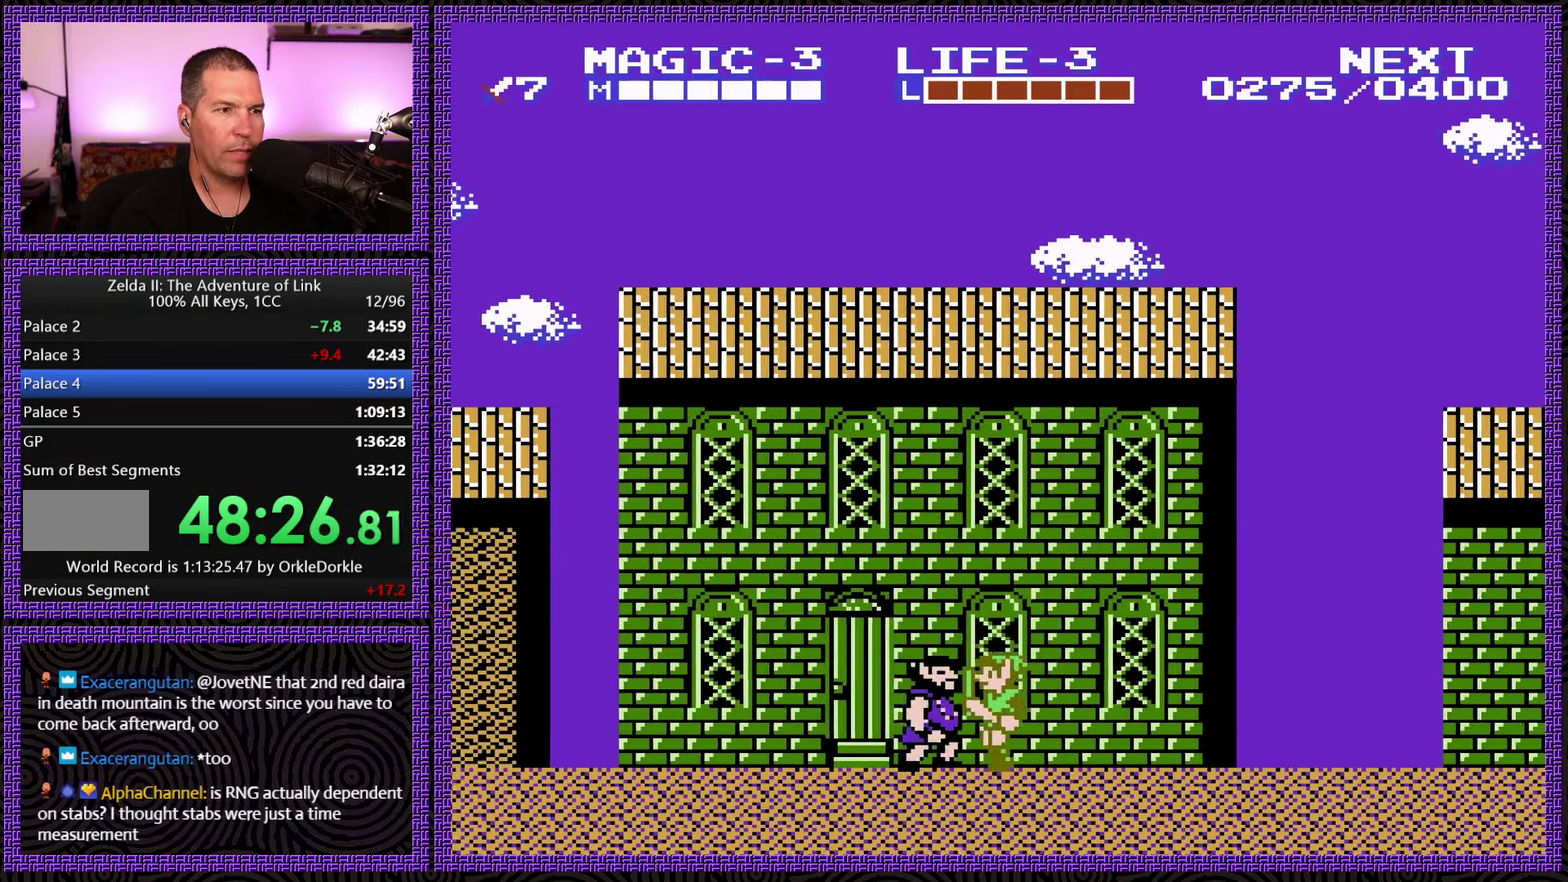
{"buttons": ["DPAD_LEFT"], "events": [[200, "A", "down"], [433, "A", "up"]]}
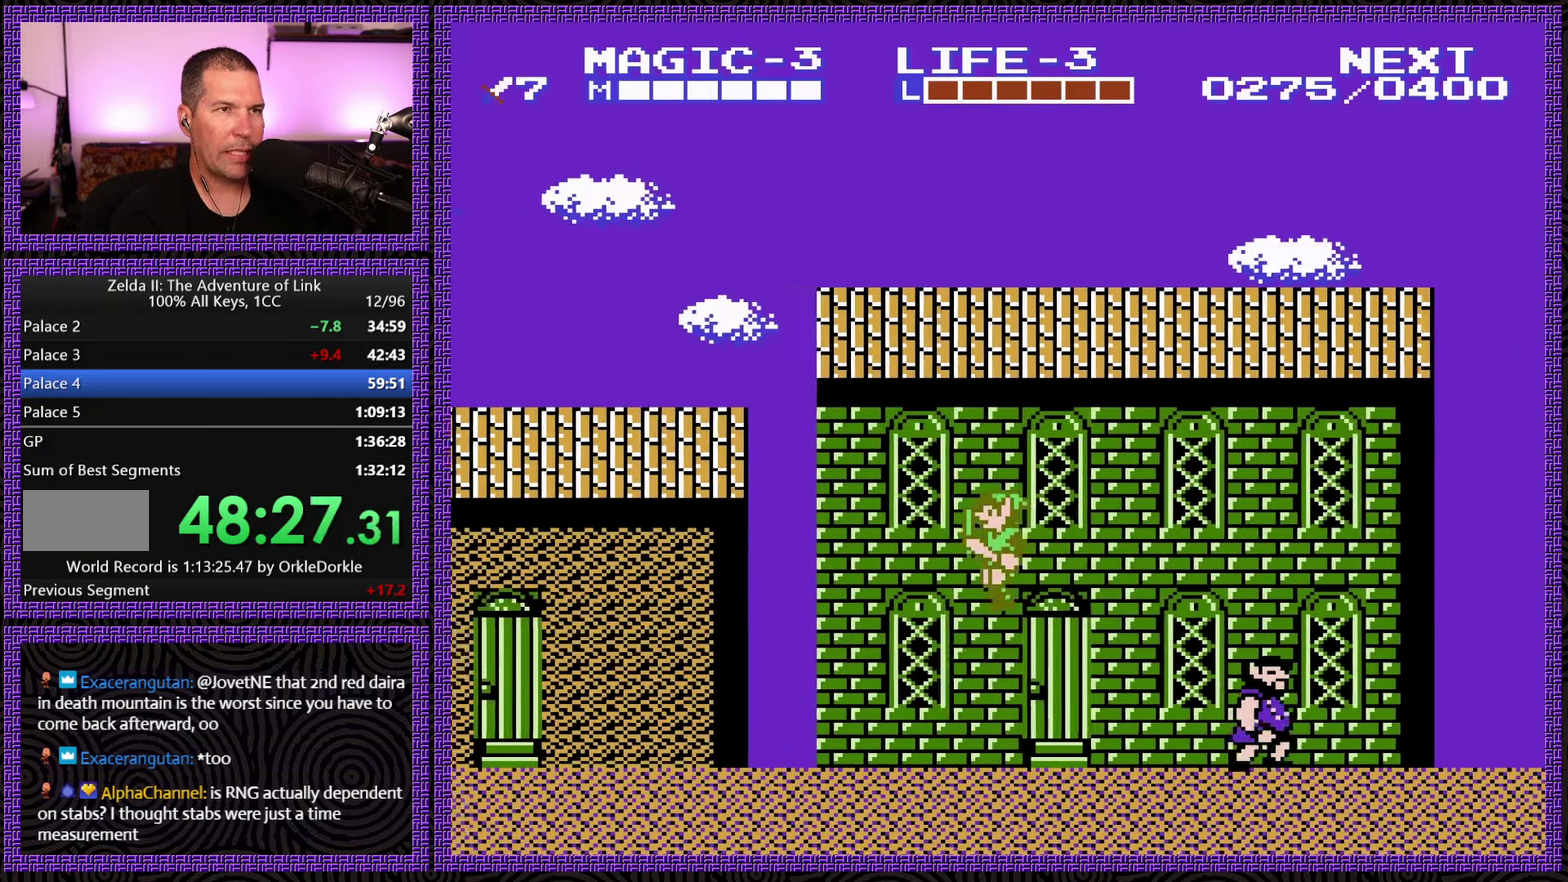
{"buttons": ["DPAD_LEFT"], "events": []}
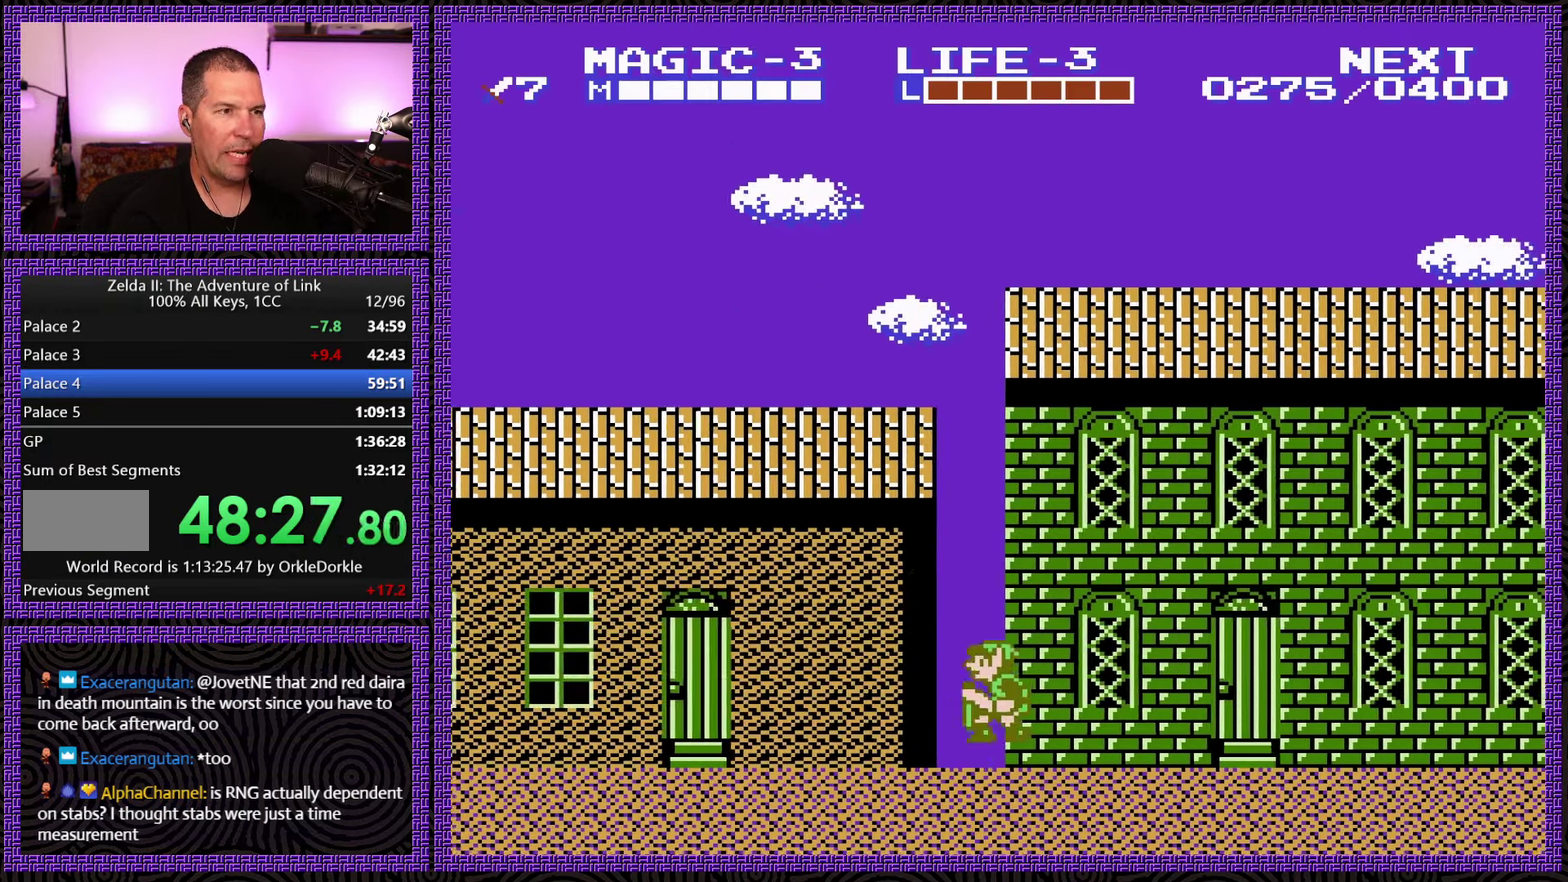
{"buttons": ["DPAD_LEFT"], "events": [[16, "A", "down"], [183, "A", "up"]]}
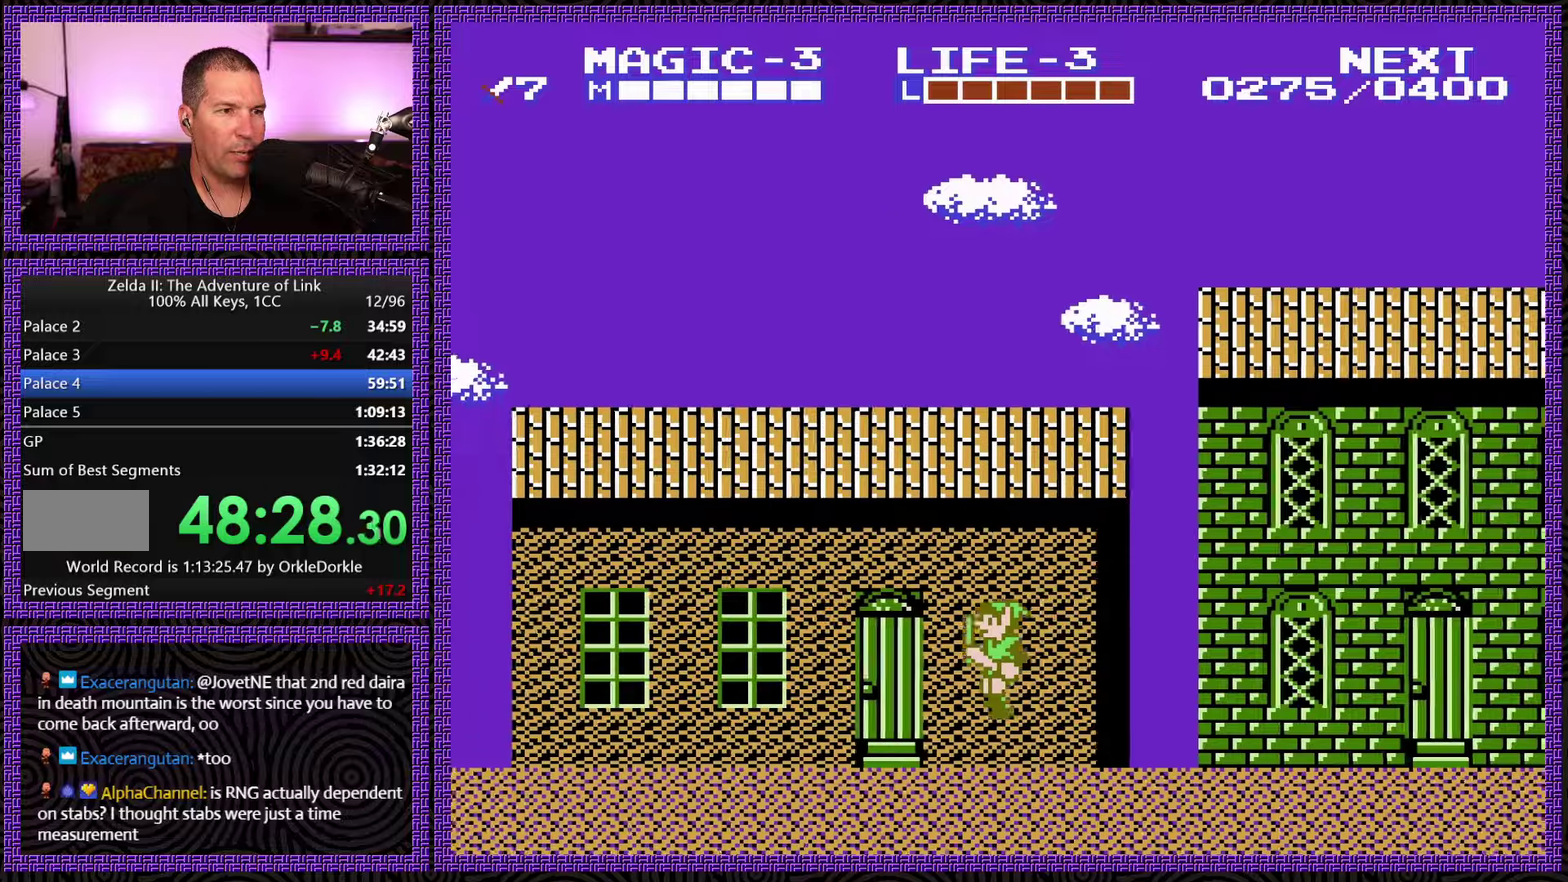
{"buttons": ["DPAD_LEFT"], "events": [[250, "A", "down"], [417, "A", "up"]]}
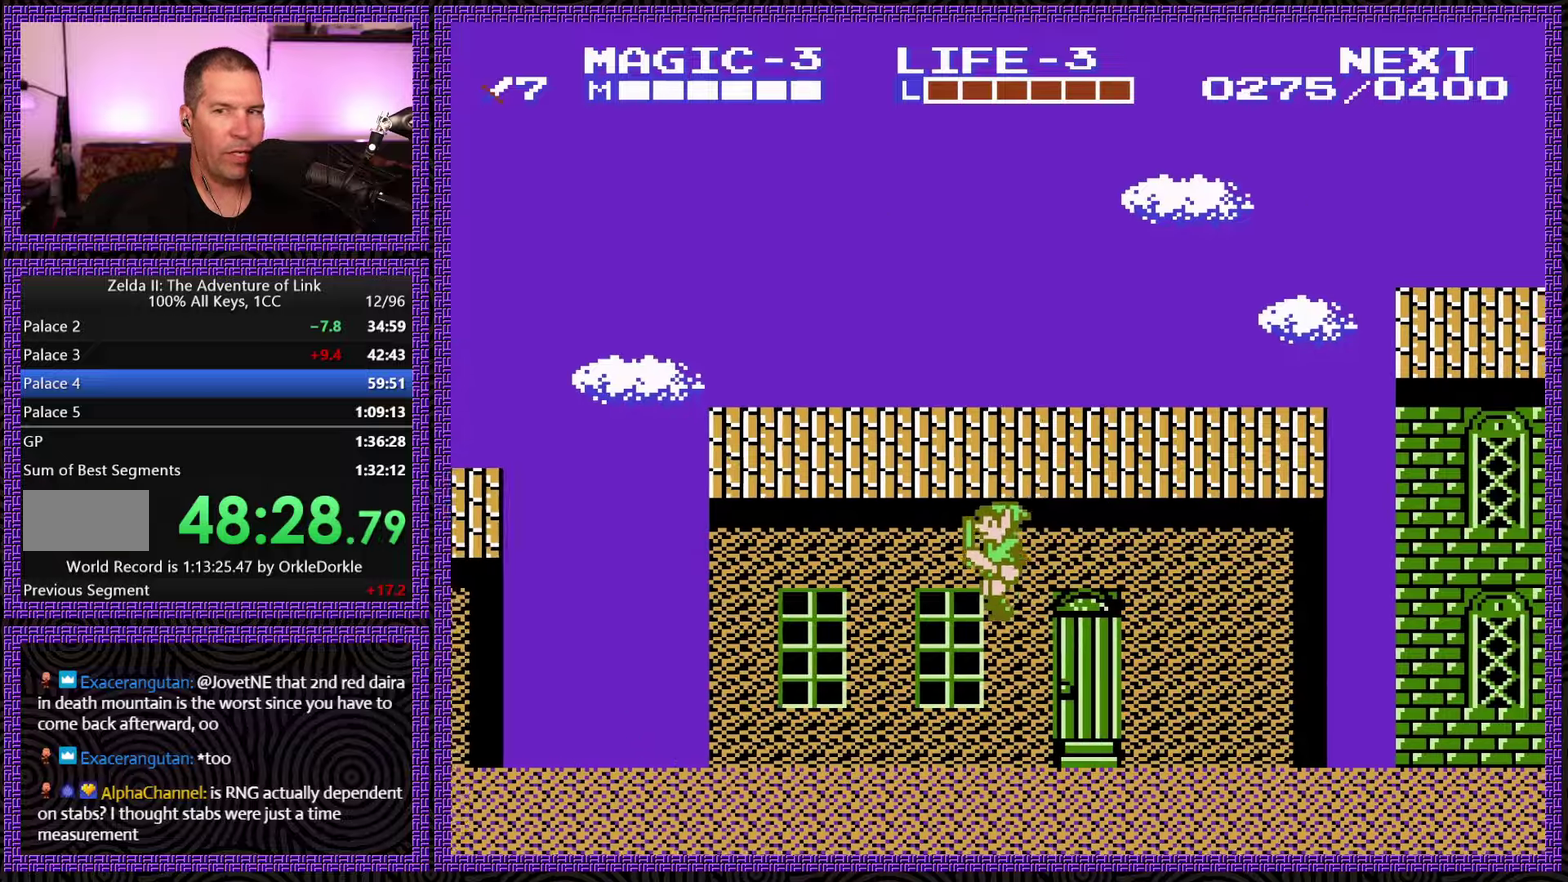
{"buttons": ["DPAD_LEFT"], "events": []}
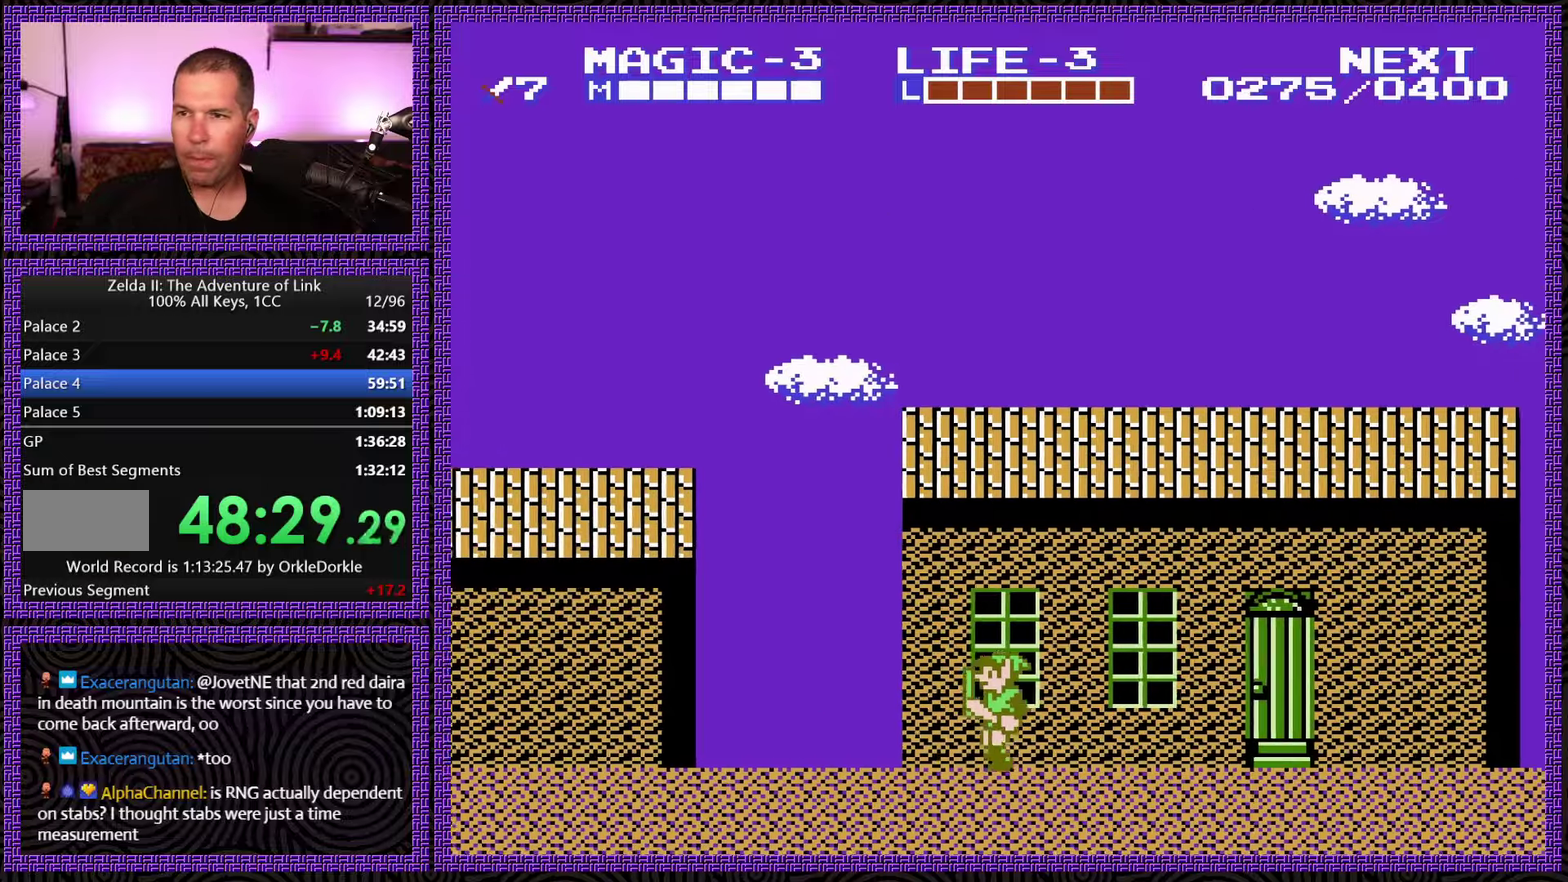
{"buttons": ["DPAD_LEFT"], "events": []}
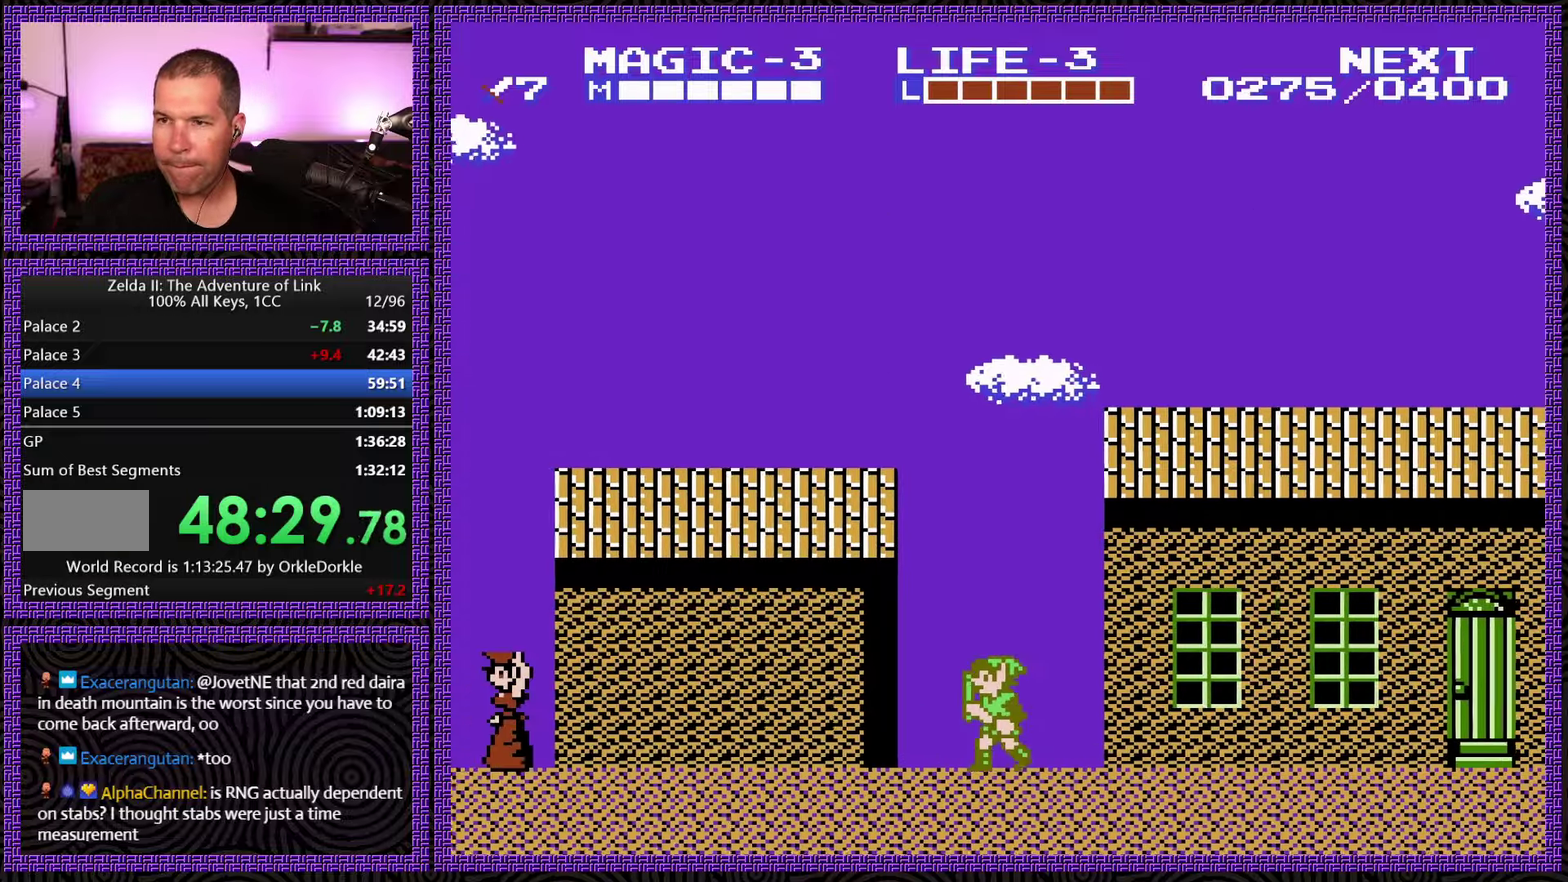
{"buttons": ["DPAD_LEFT"], "events": []}
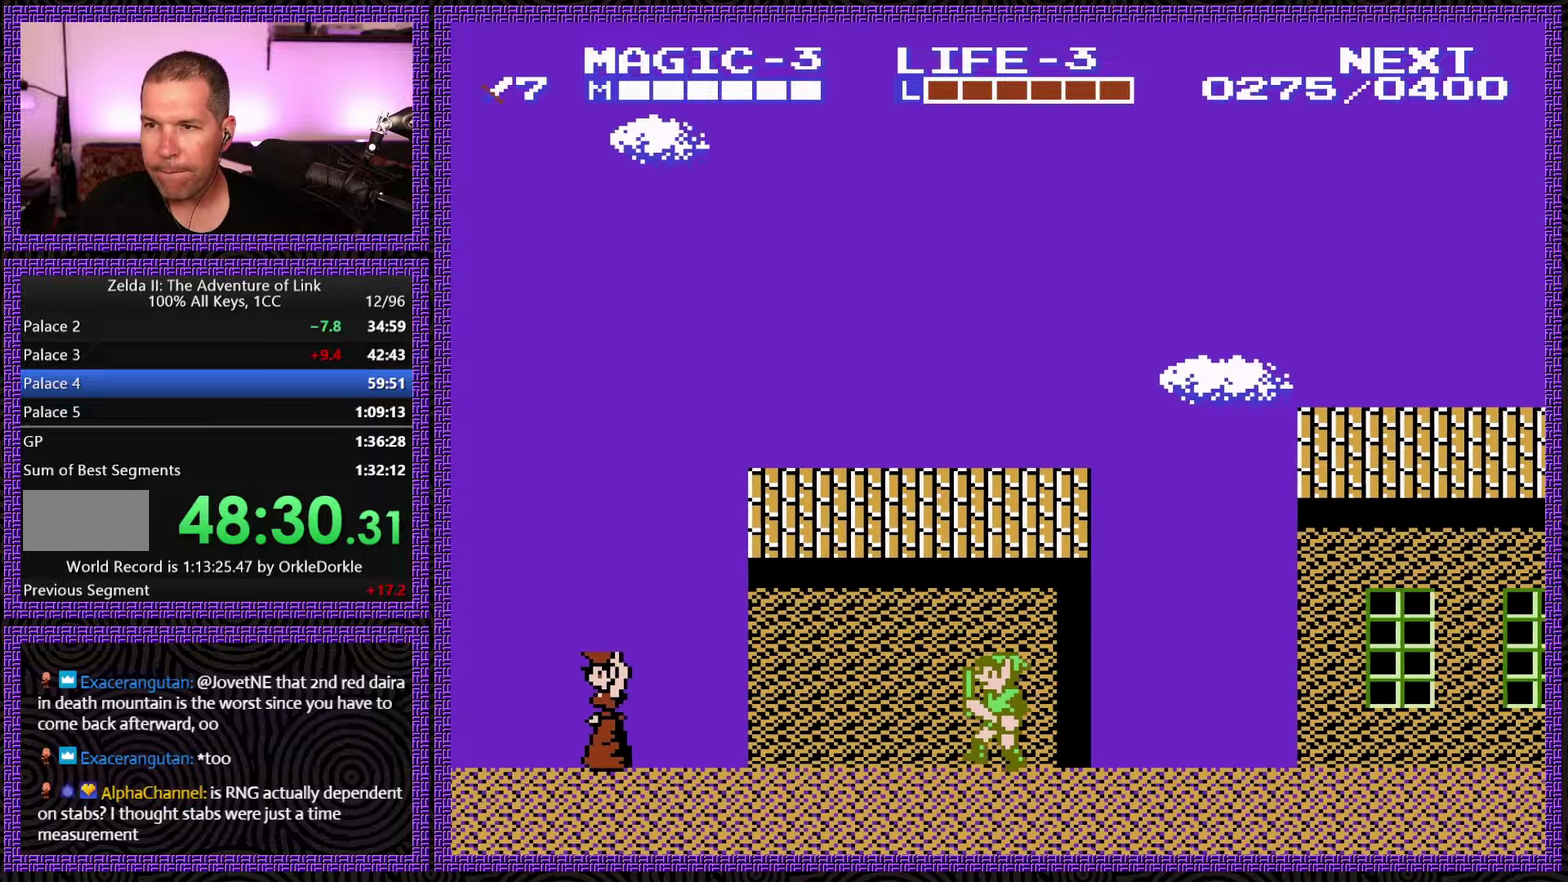
{"buttons": ["DPAD_LEFT"], "events": []}
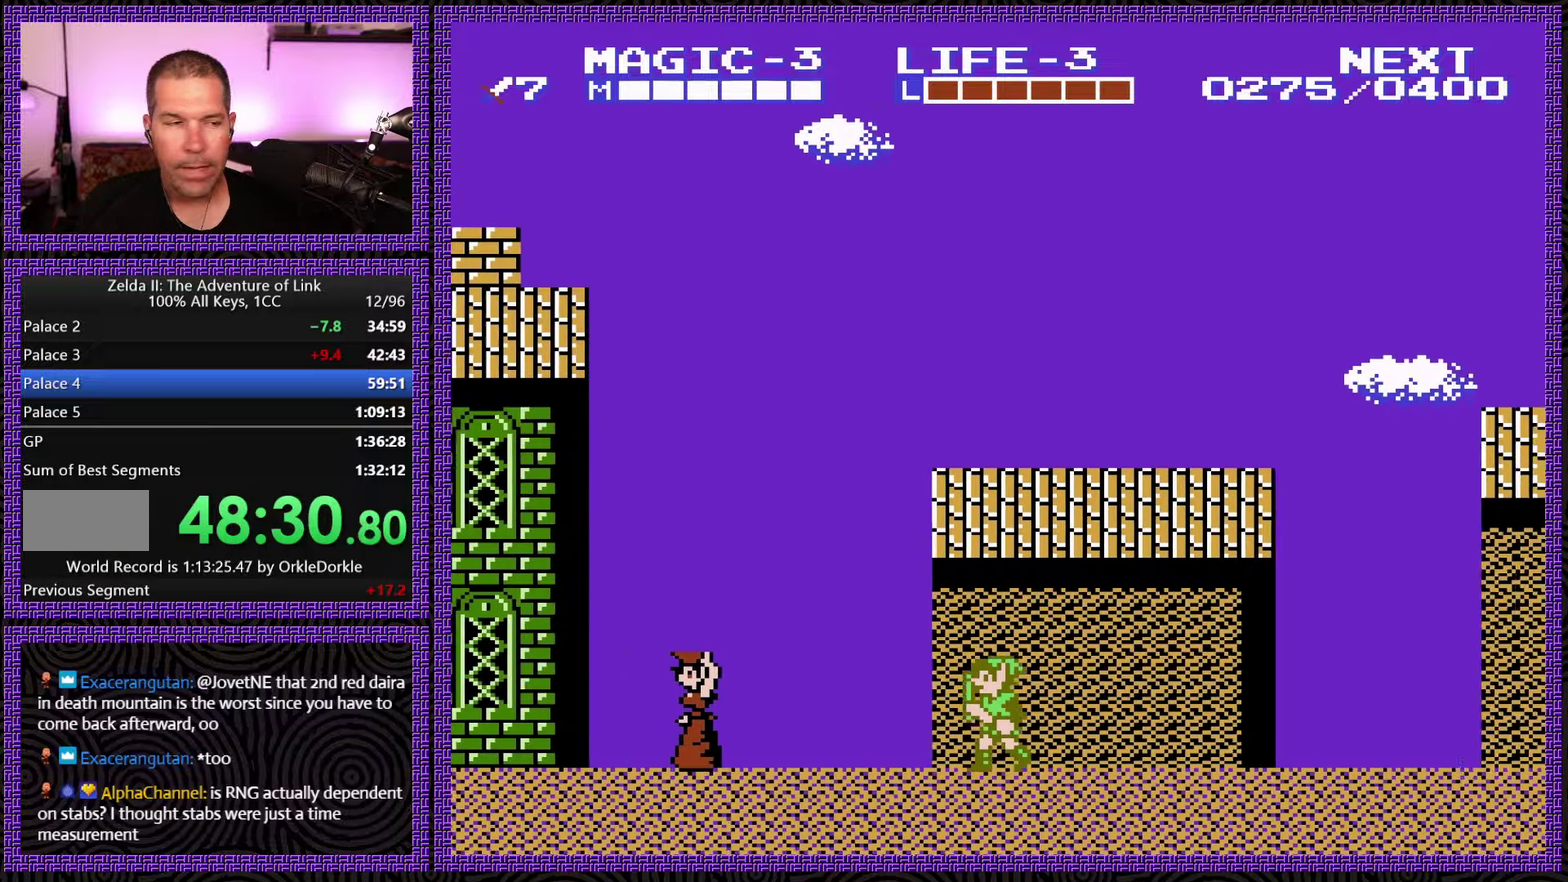
{"buttons": ["DPAD_LEFT"], "events": []}
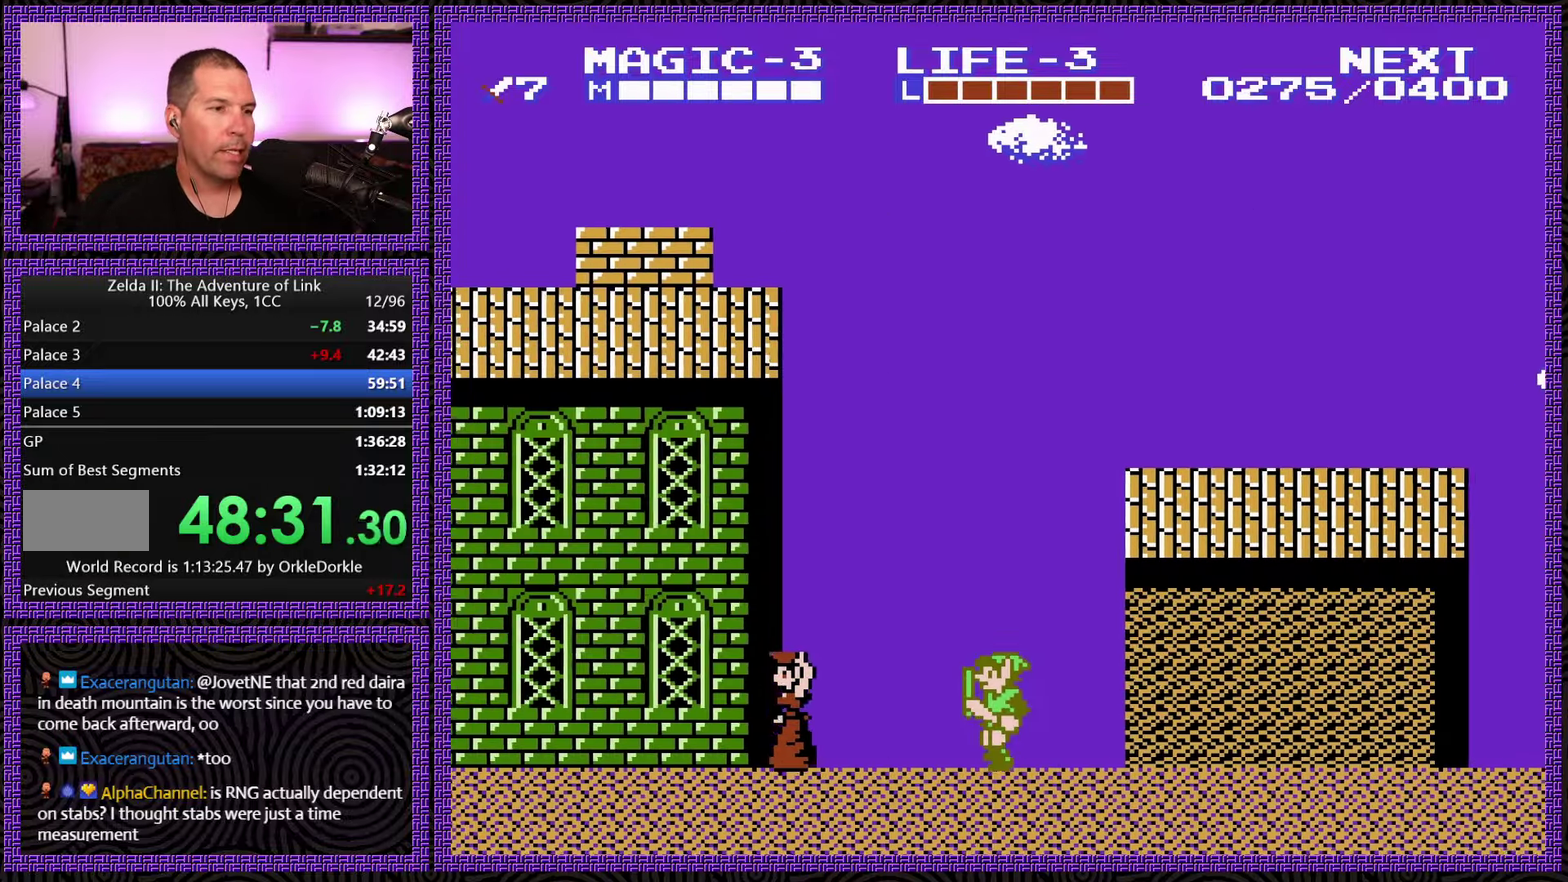
{"buttons": ["DPAD_LEFT"], "events": []}
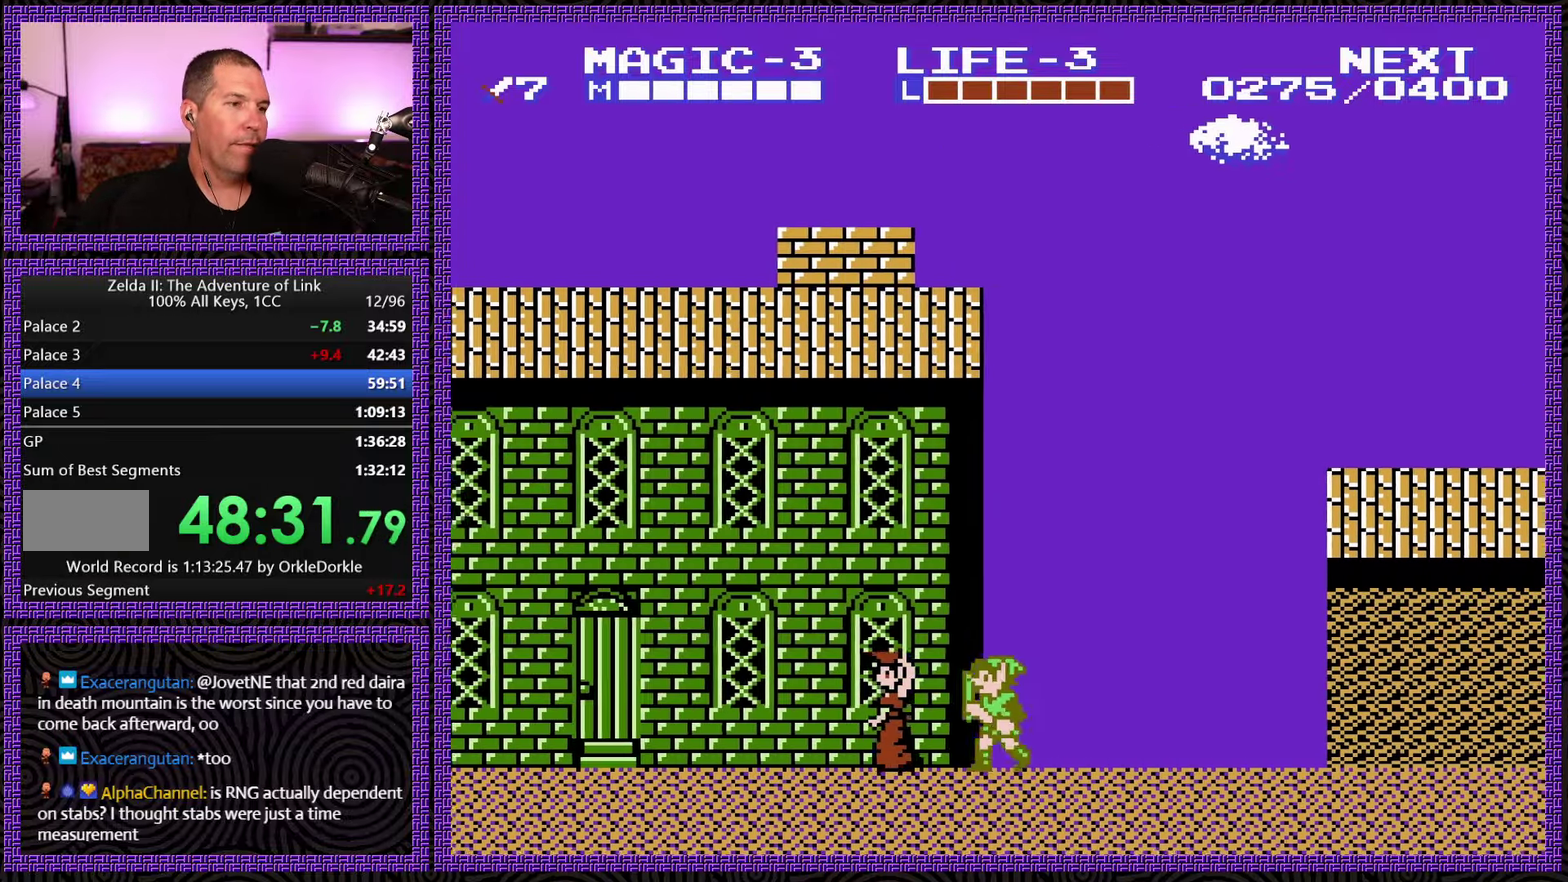
{"buttons": ["DPAD_LEFT"], "events": []}
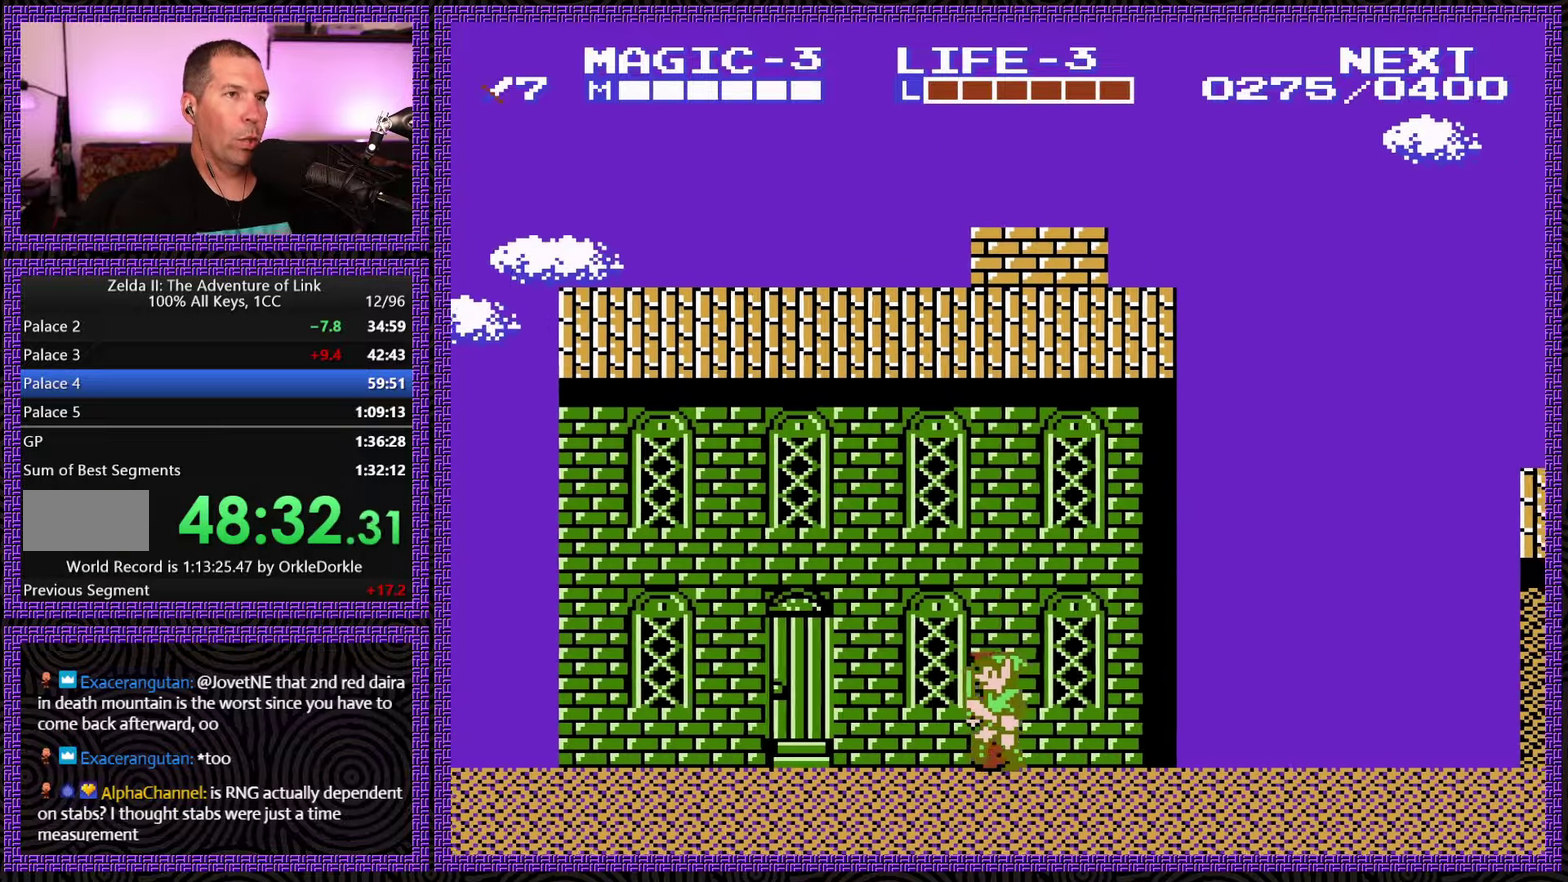
{"buttons": ["DPAD_LEFT"], "events": []}
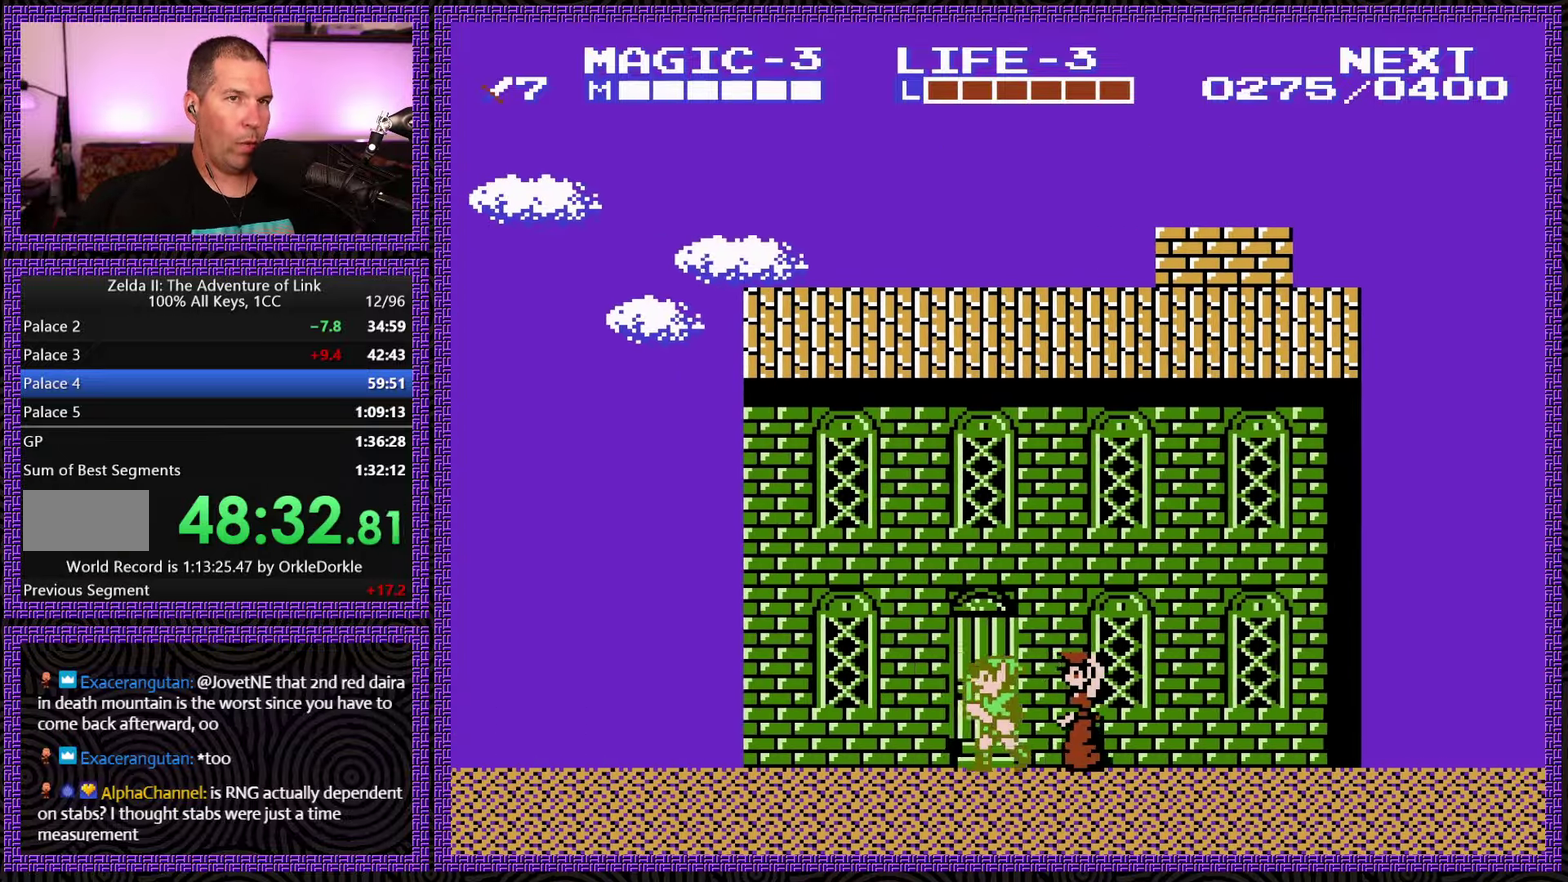
{"buttons": ["A", "DPAD_LEFT"], "events": [[467, "A", "down"]]}
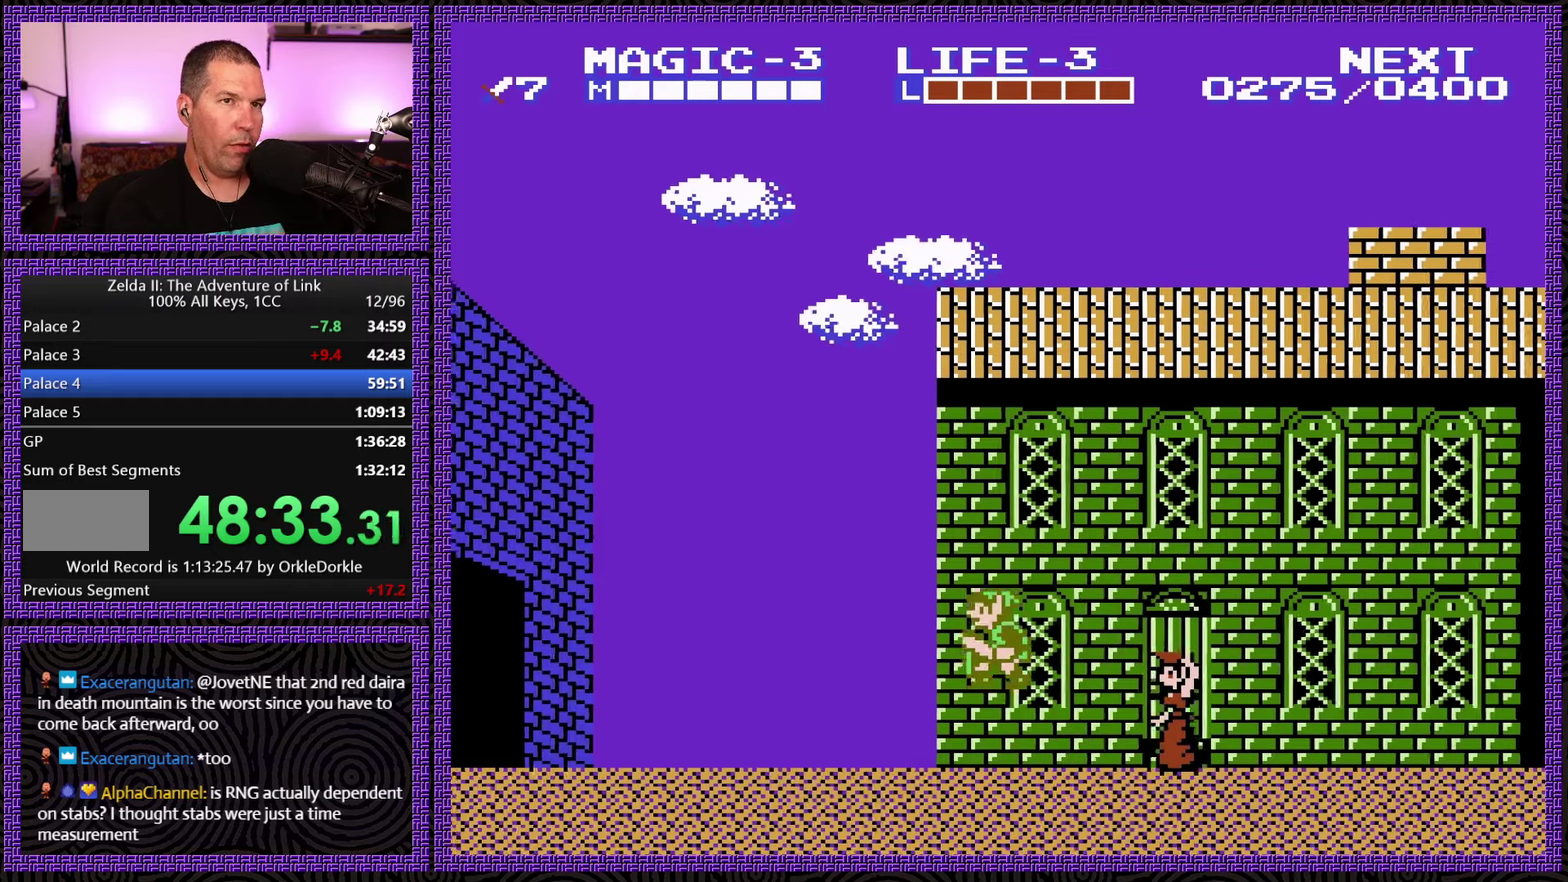
{"buttons": ["DPAD_LEFT"], "events": [[200, "A", "up"]]}
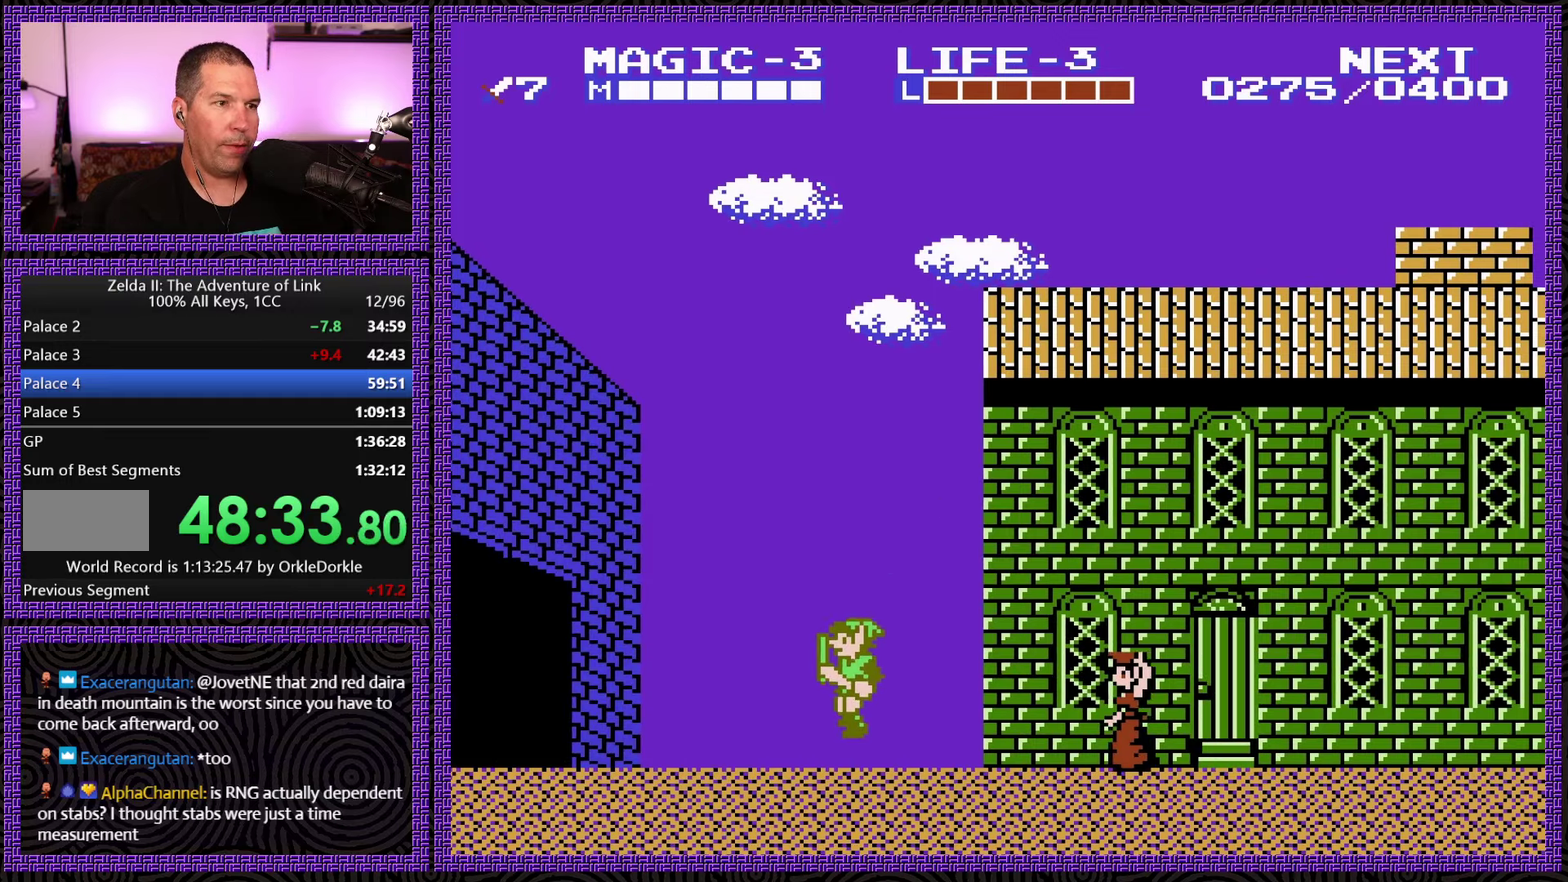
{"buttons": ["DPAD_LEFT"], "events": [[167, "A", "down"], [434, "A", "up"]]}
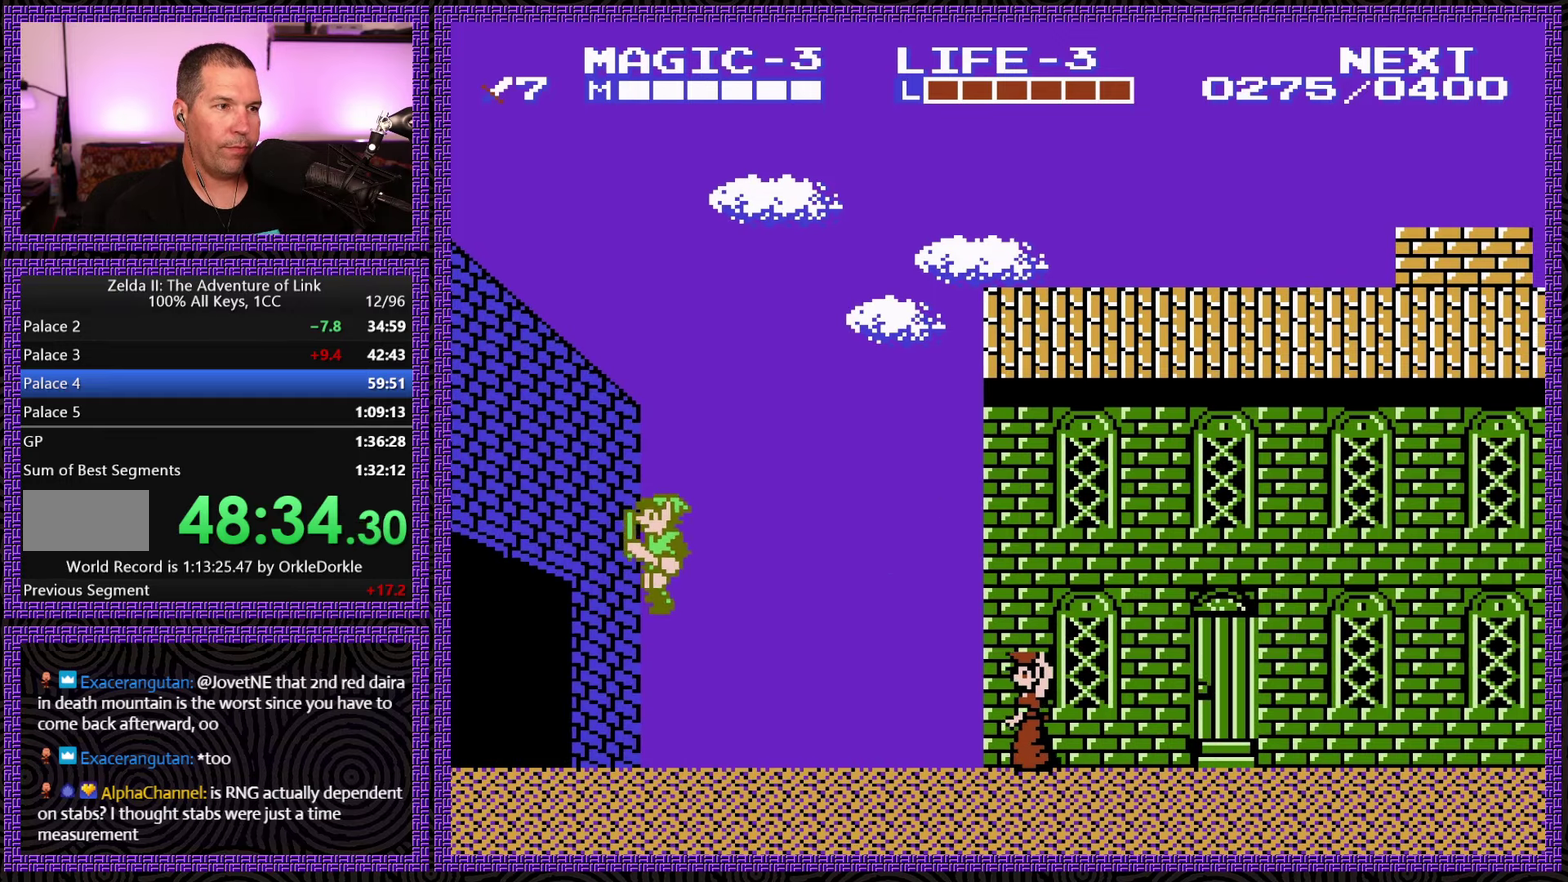
{"buttons": ["DPAD_LEFT"], "events": []}
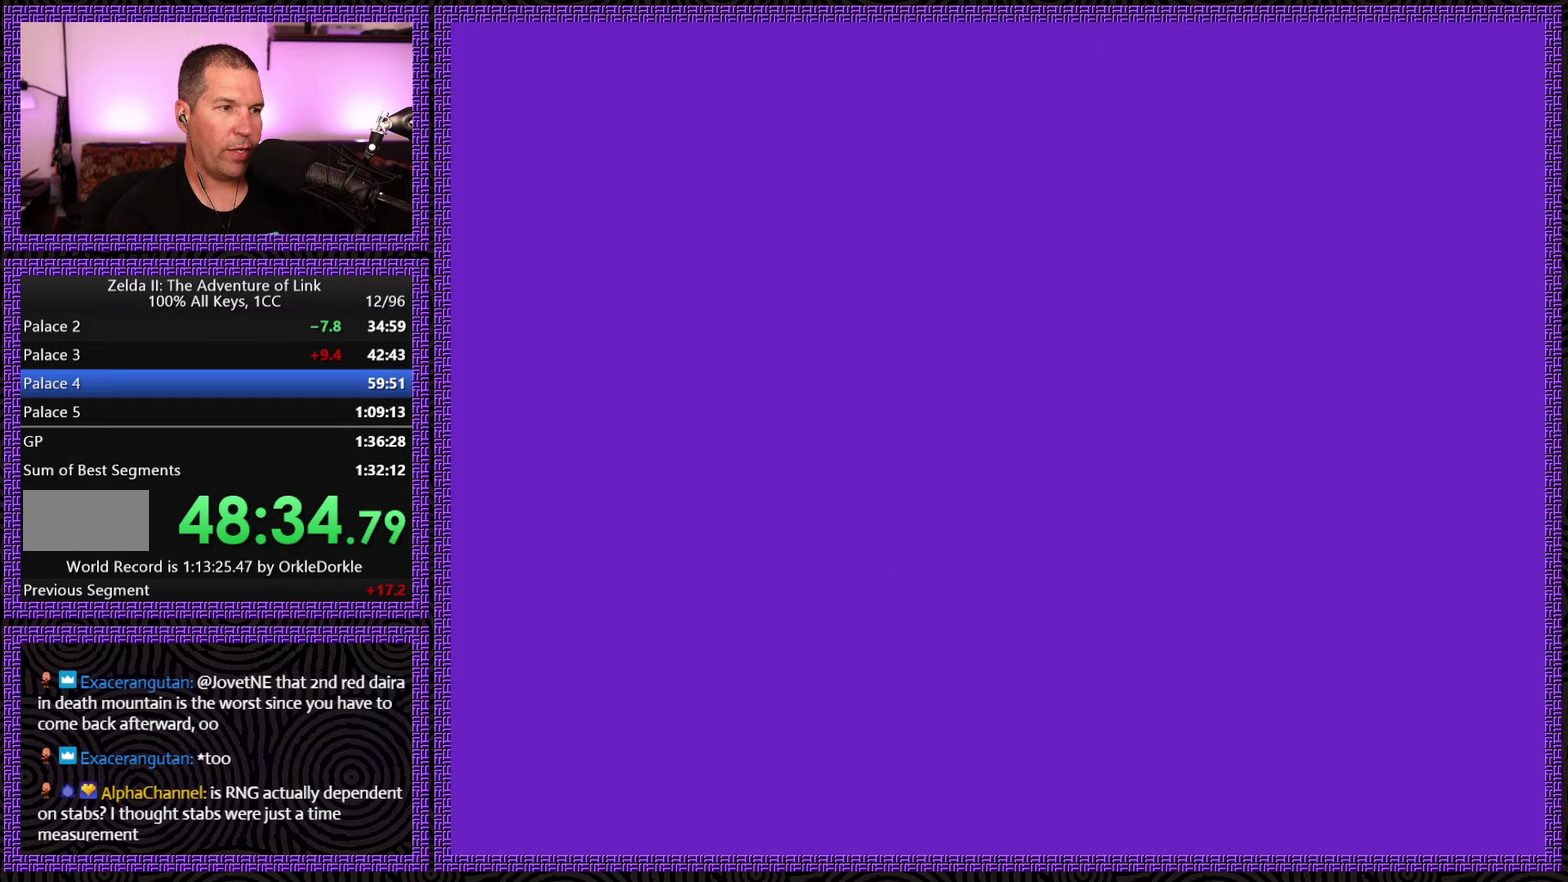
{"buttons": ["DPAD_LEFT"], "events": []}
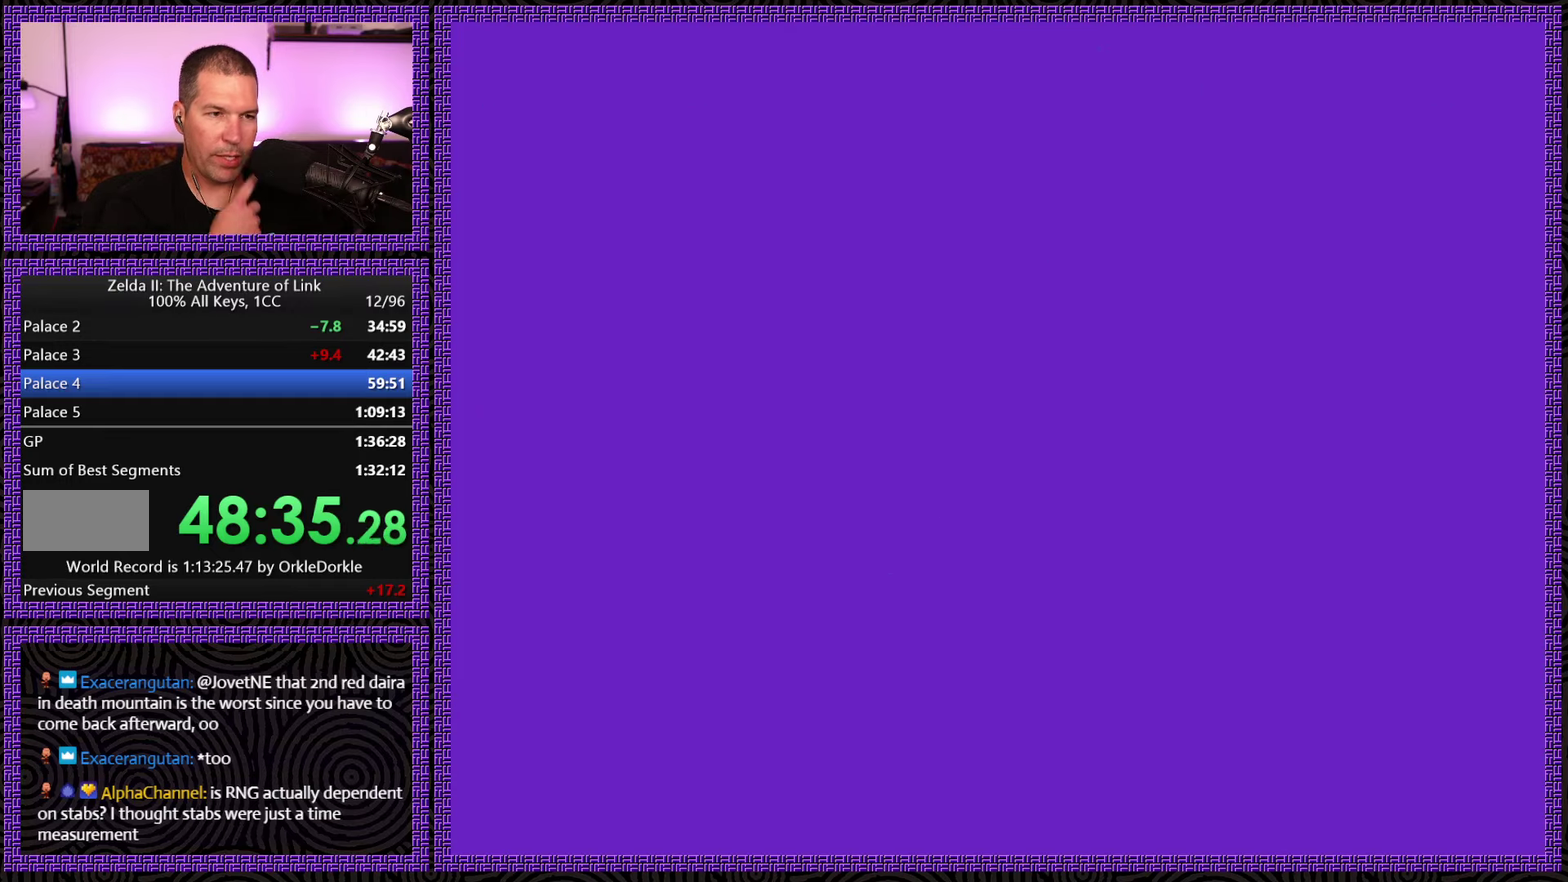
{"buttons": ["DPAD_LEFT"], "events": []}
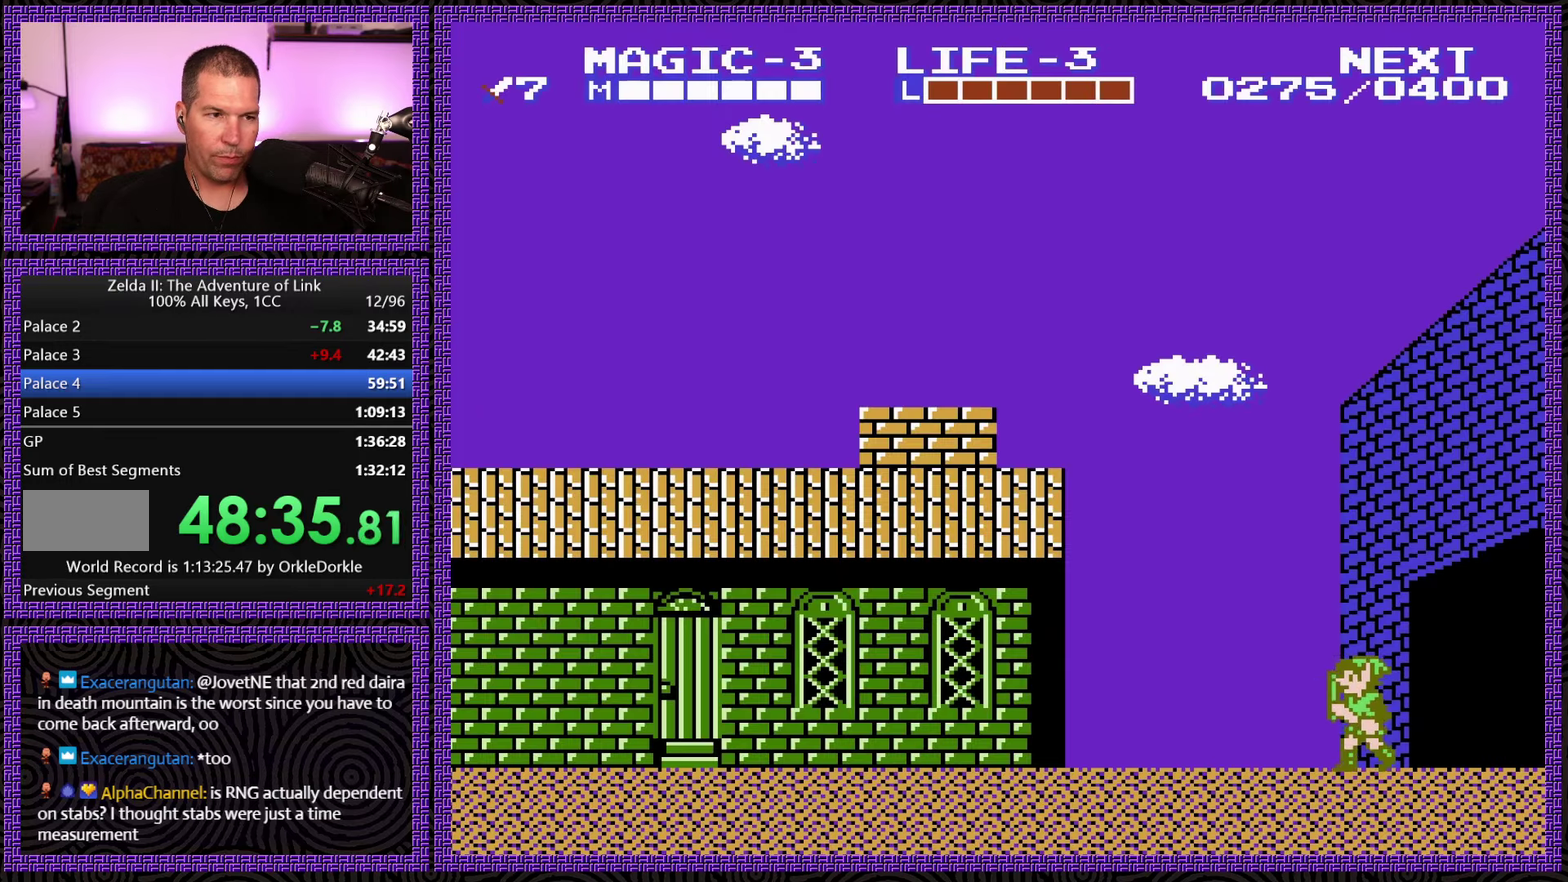
{"buttons": ["DPAD_LEFT"], "events": []}
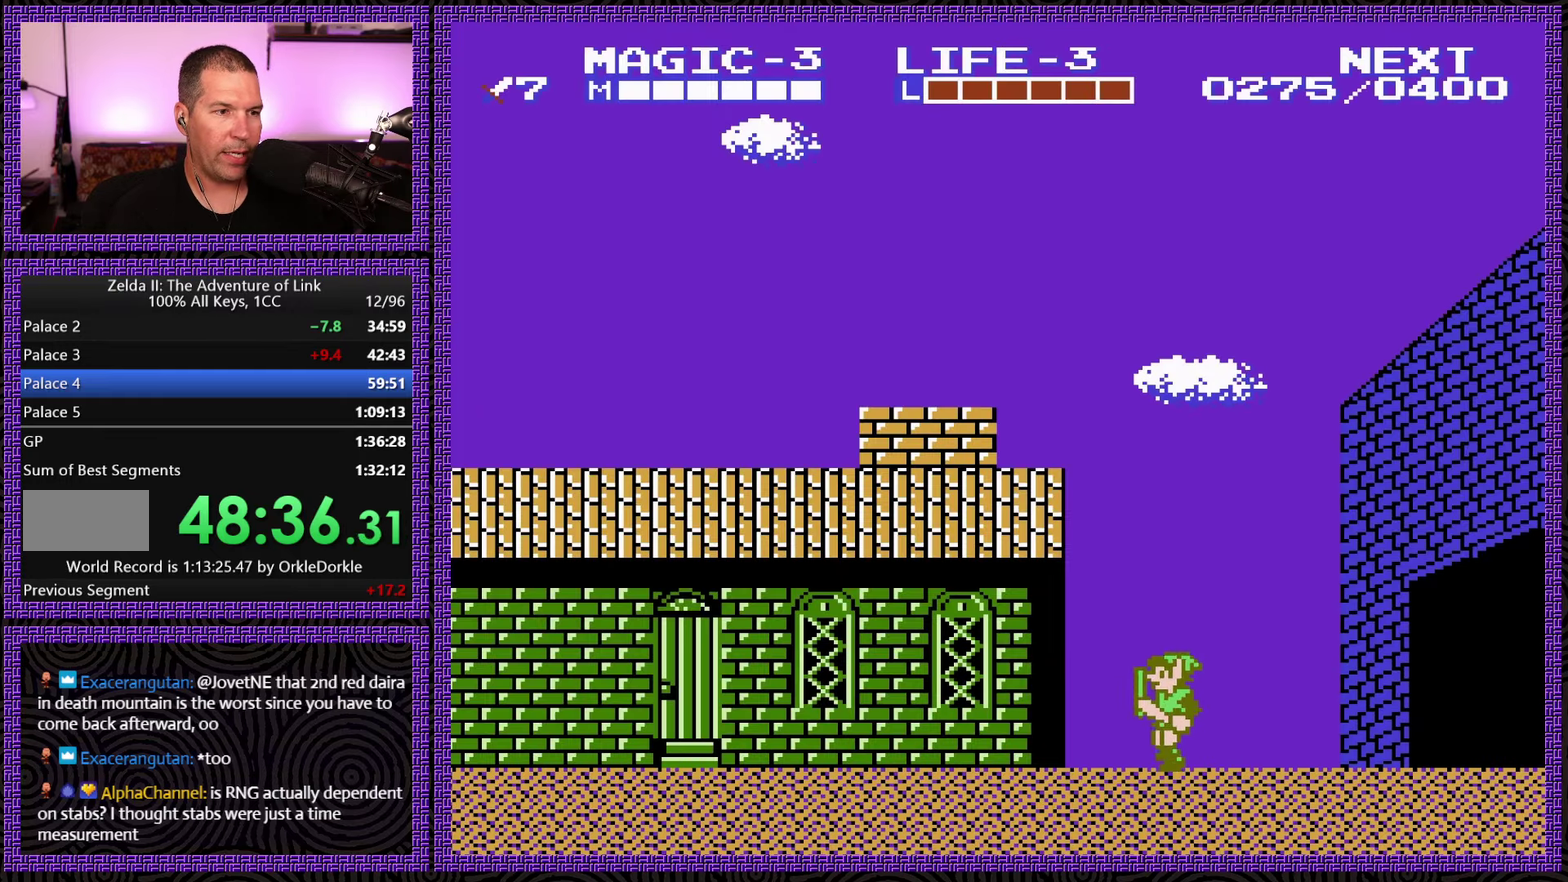
{"buttons": ["DPAD_LEFT"], "events": []}
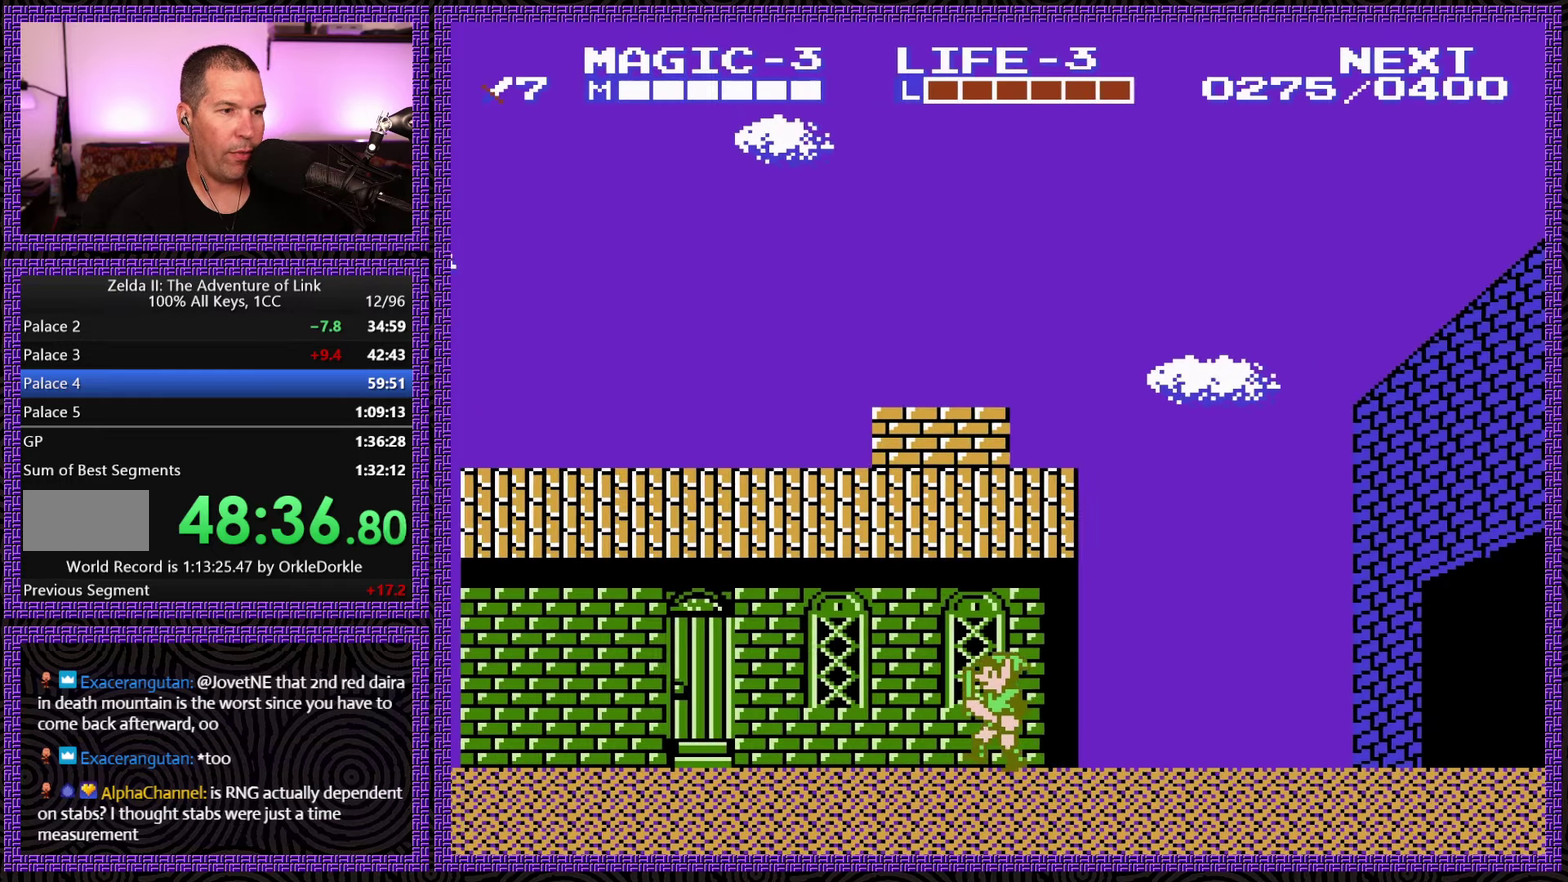
{"buttons": ["DPAD_LEFT"], "events": []}
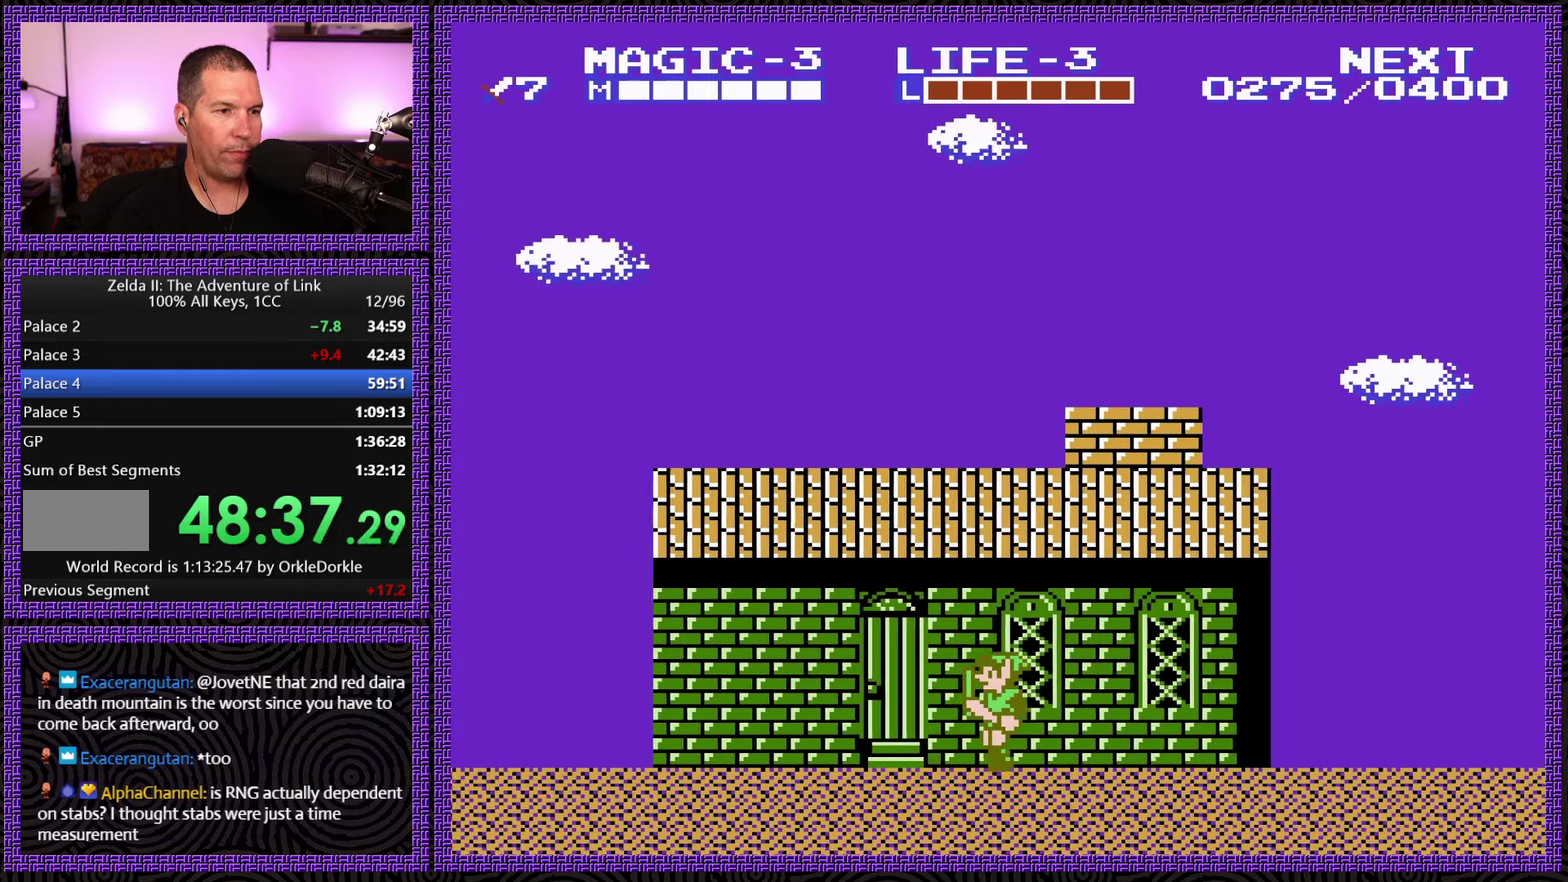
{"buttons": ["DPAD_RIGHT"], "events": [[217, "DPAD_LEFT", "up"], [350, "DPAD_RIGHT", "down"]]}
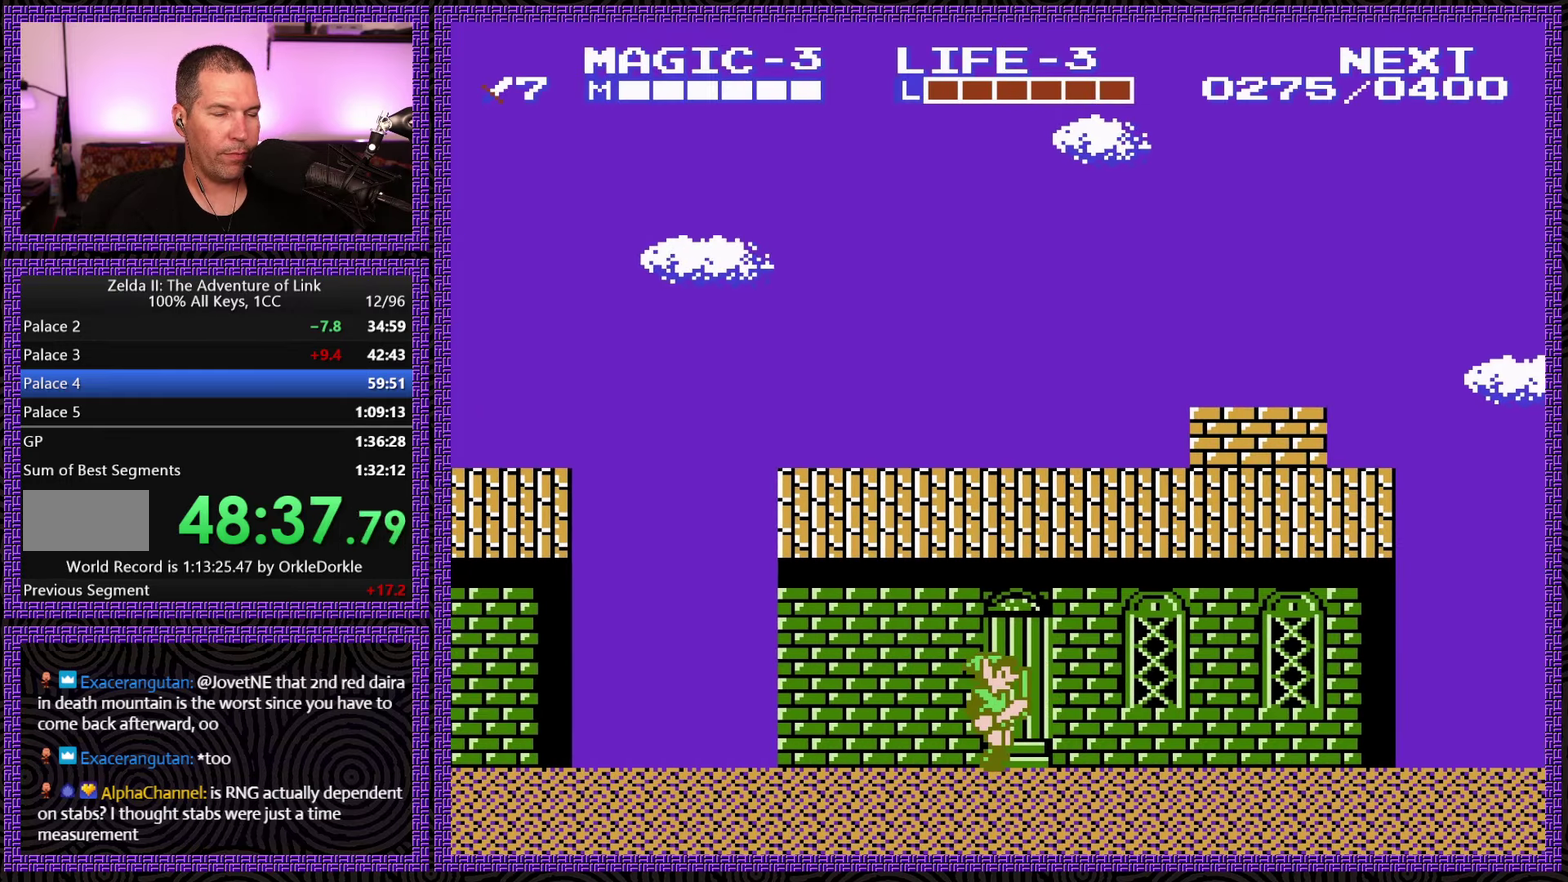
{"buttons": [], "events": [[50, "DPAD_RIGHT", "up"], [317, "DPAD_LEFT", "down"], [400, "DPAD_LEFT", "up"]]}
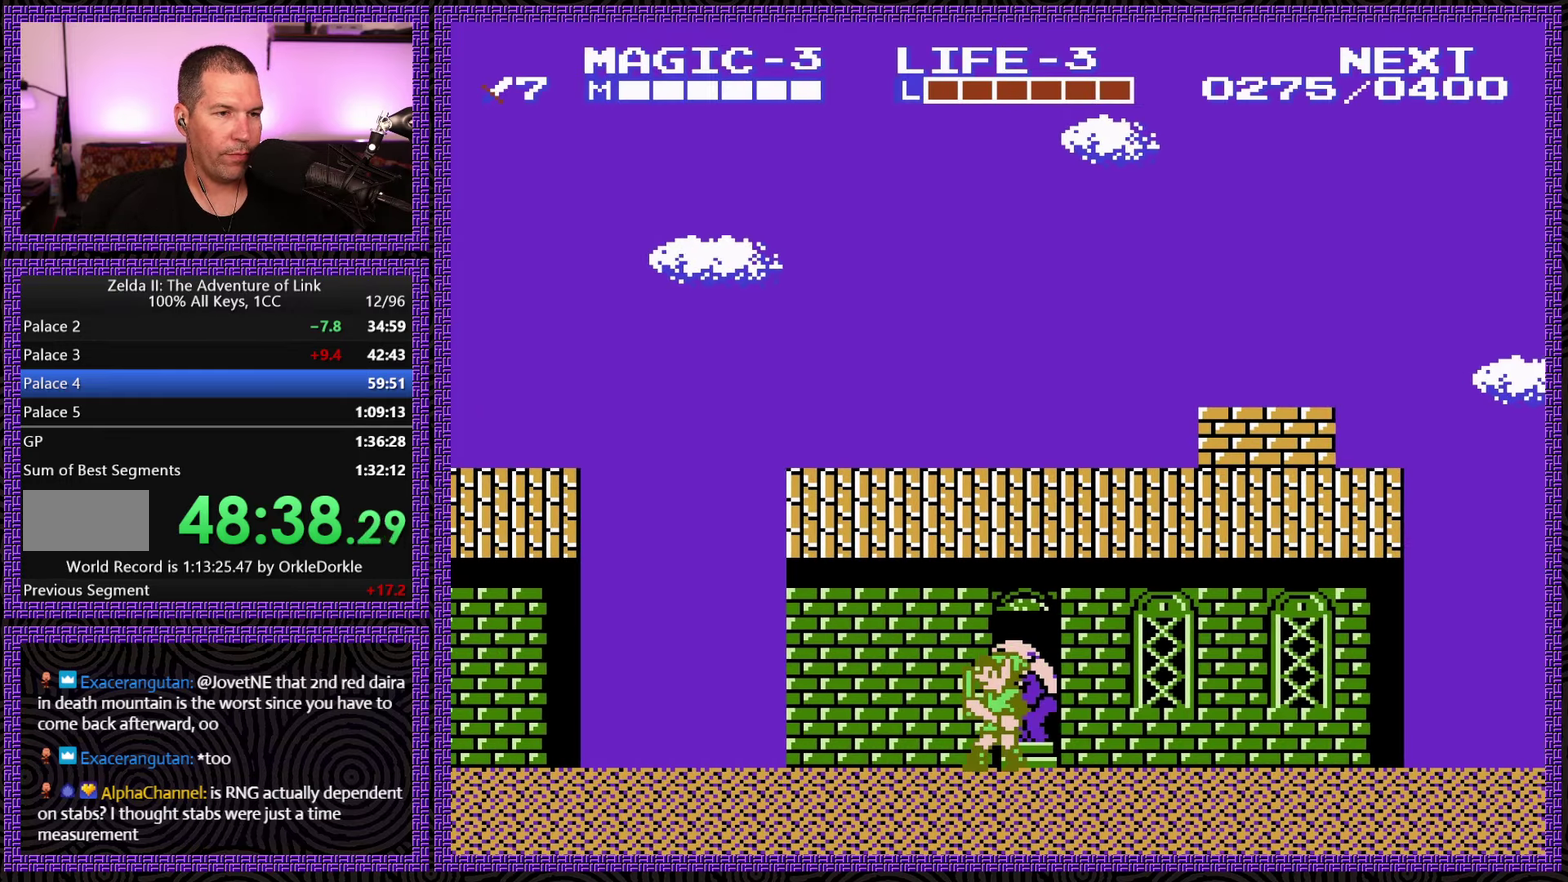
{"buttons": [], "events": []}
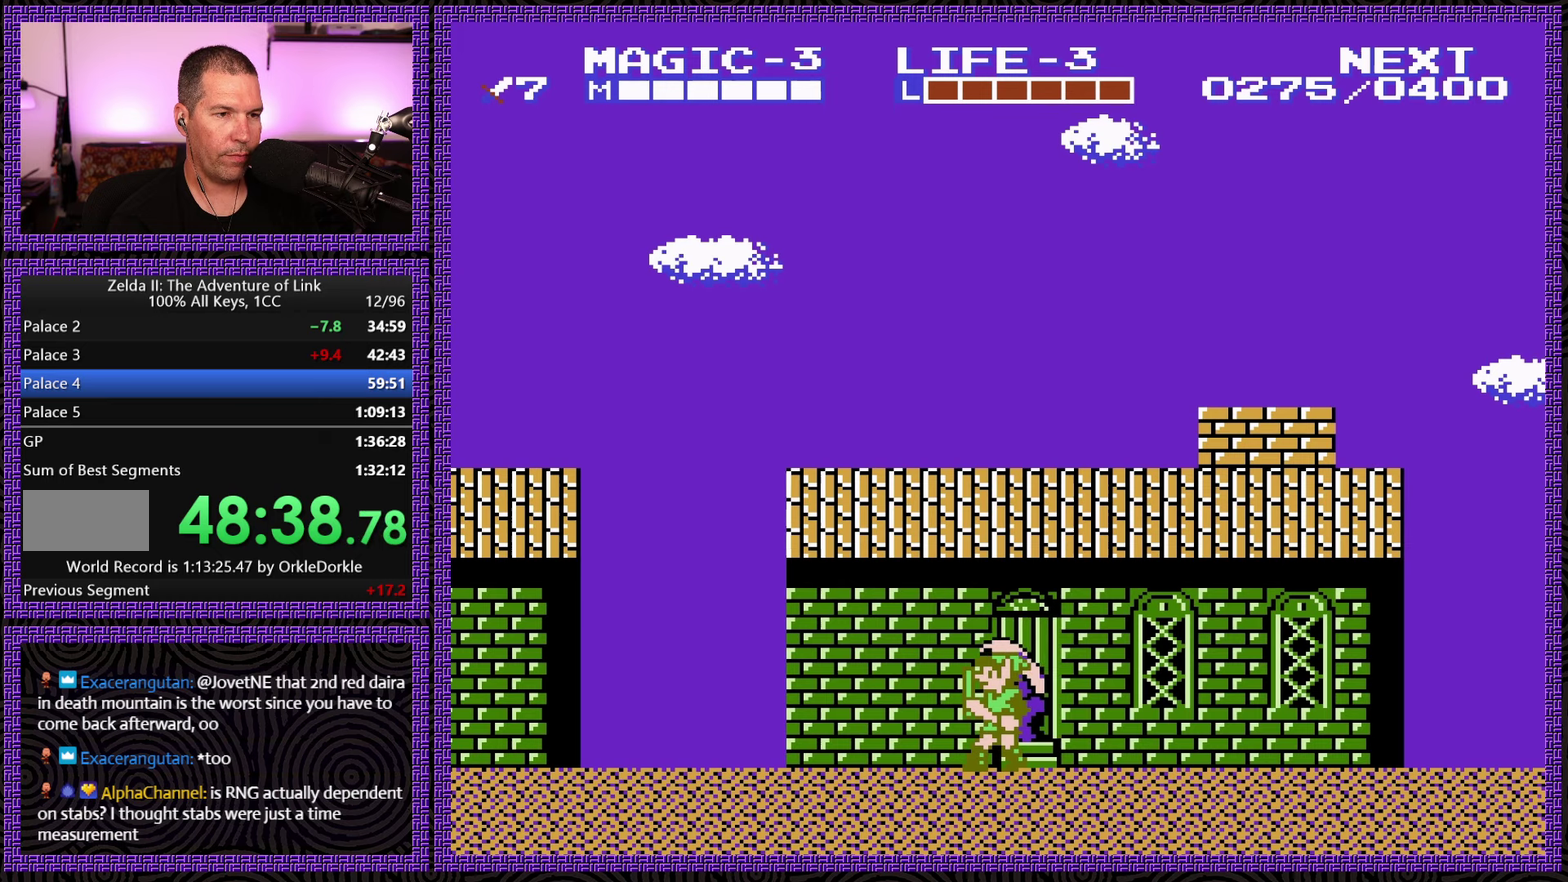
{"buttons": ["DPAD_LEFT"], "events": [[316, "DPAD_LEFT", "down"]]}